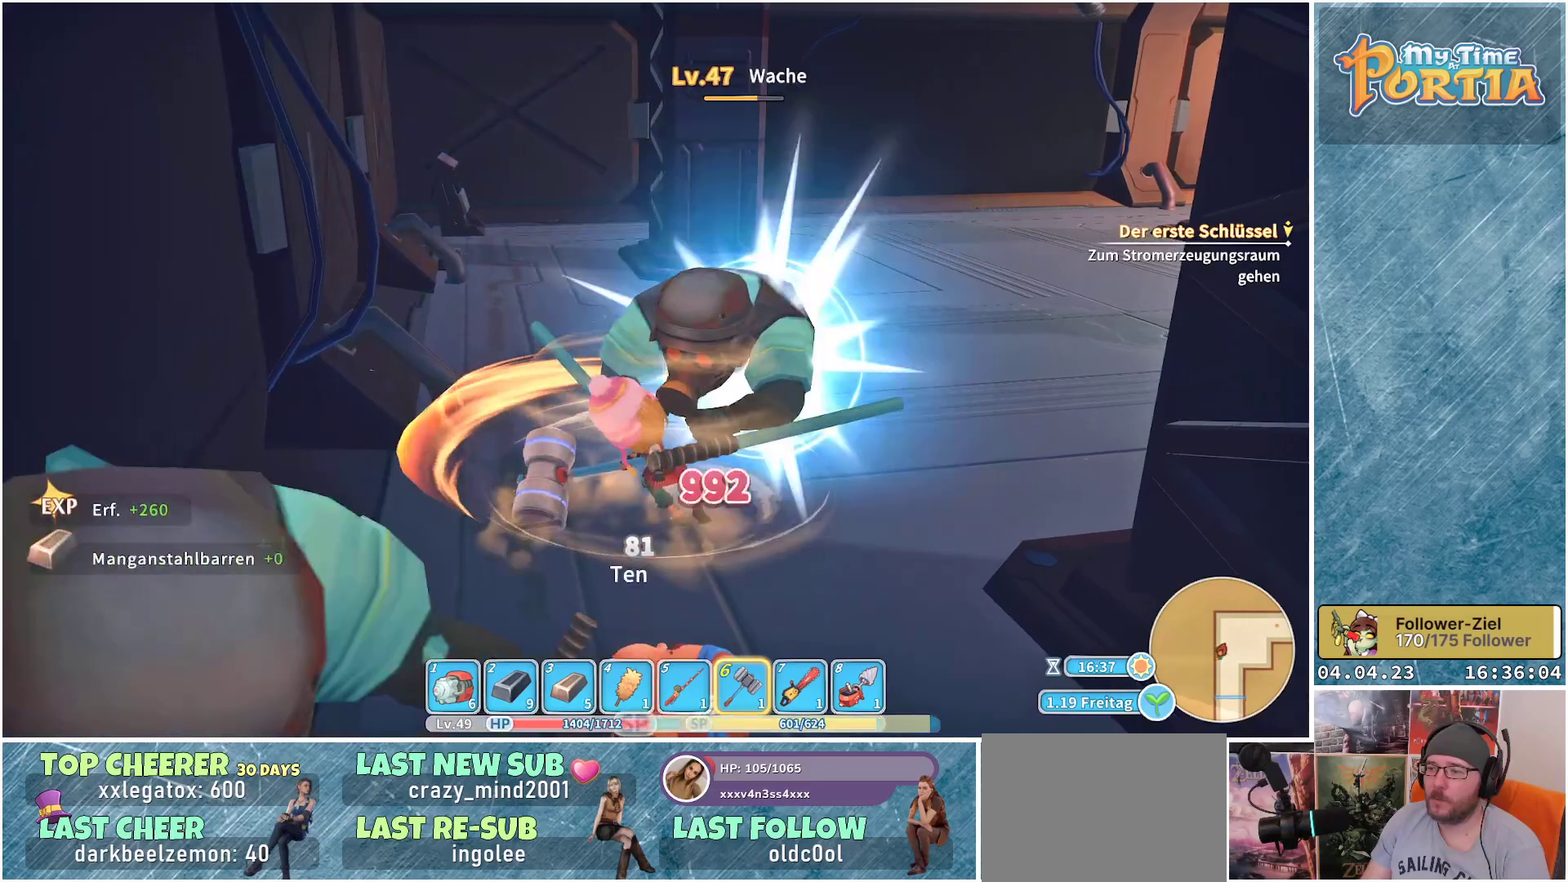
Gameplay with a controller (Xbox layout); each line is a JSON object with the inputs held at the frame after it. "events" lists button and stick changes between this image and that frame as [ms after this image, input, new state], when the widget could be followed in between.
{"buttons": [], "left_stick": "up", "right_stick": "center", "events": [[17, "X", "up"], [83, "X", "down"], [167, "X", "up"], [300, "X", "down"], [417, "X", "up"]]}
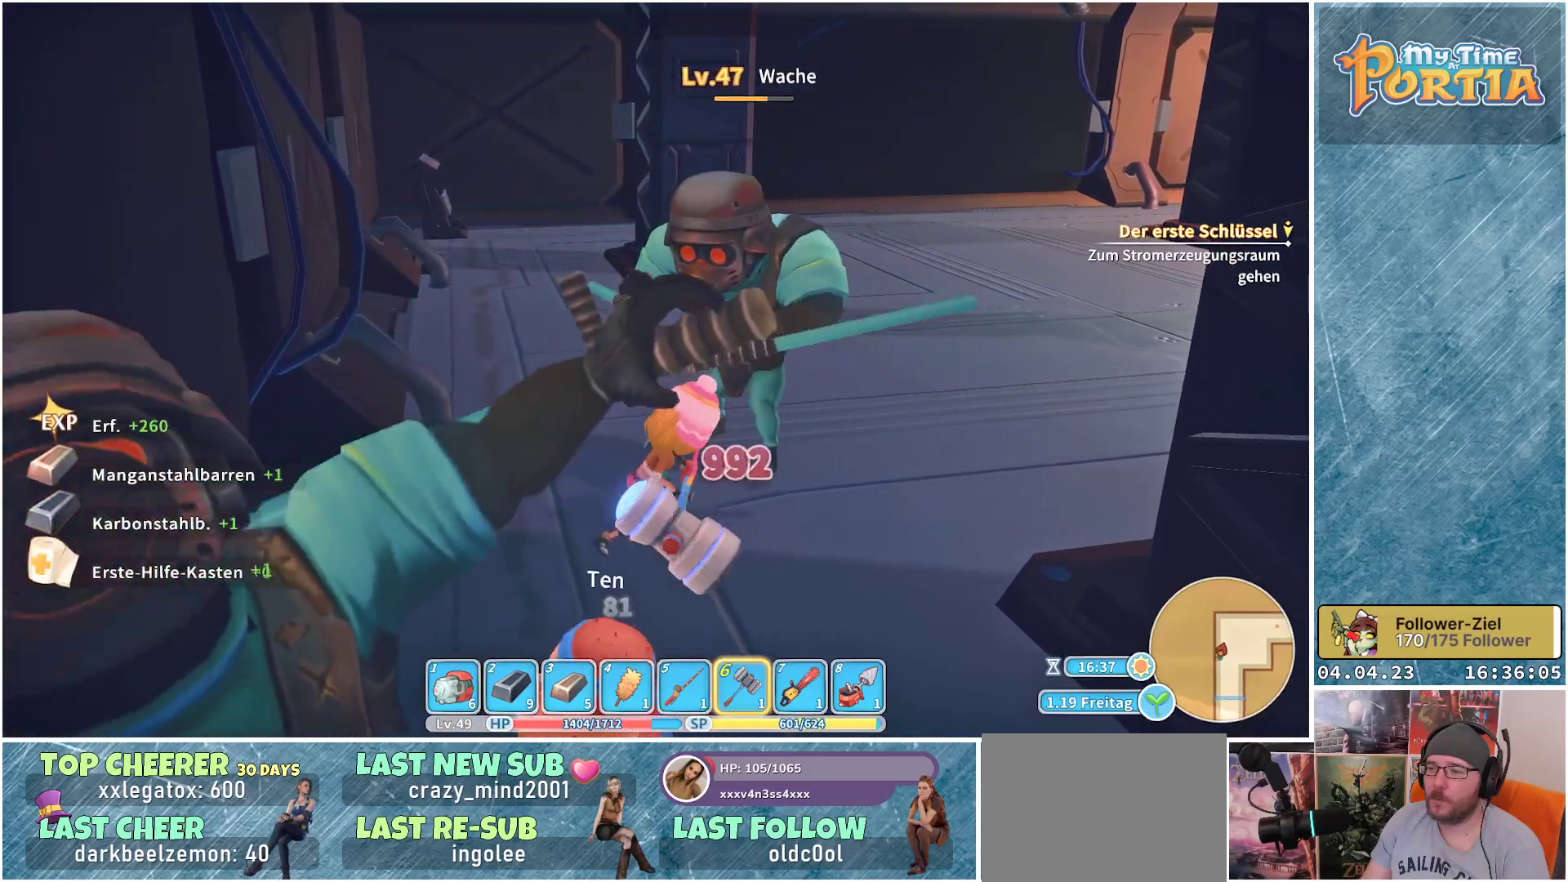
{"buttons": [], "left_stick": "up", "right_stick": "center", "events": [[17, "X", "down"], [117, "X", "up"], [217, "X", "down"], [317, "X", "up"], [383, "X", "down"], [483, "X", "up"]]}
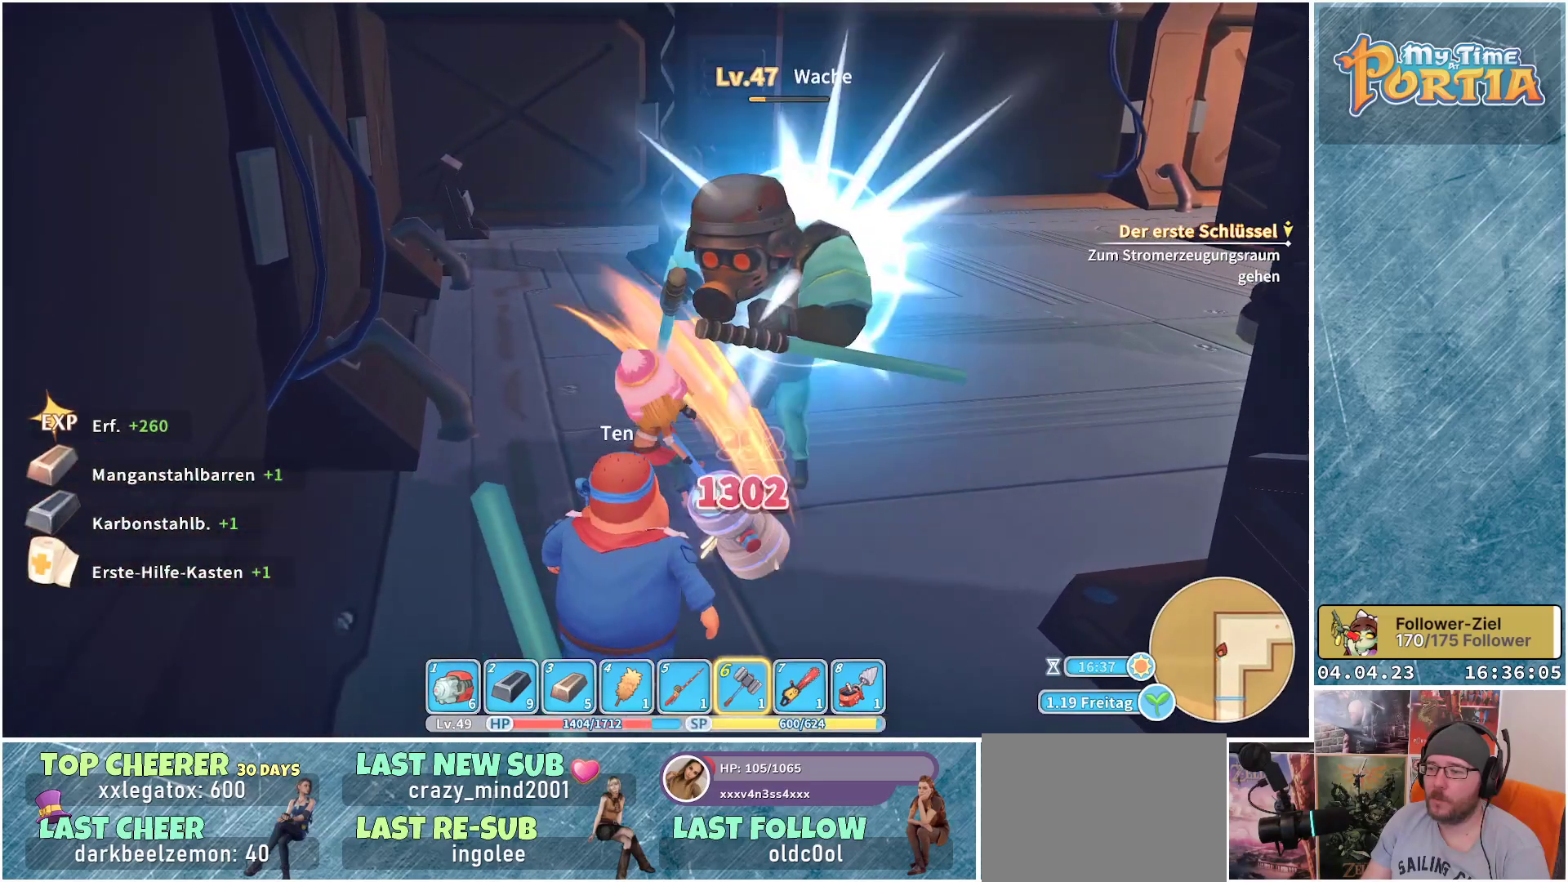
{"buttons": [], "left_stick": "center", "right_stick": "center", "events": [[83, "X", "down"], [133, "X", "up"], [217, "X", "down"], [300, "X", "up"], [300, "left_stick", "center"], [367, "X", "down"], [433, "X", "up"]]}
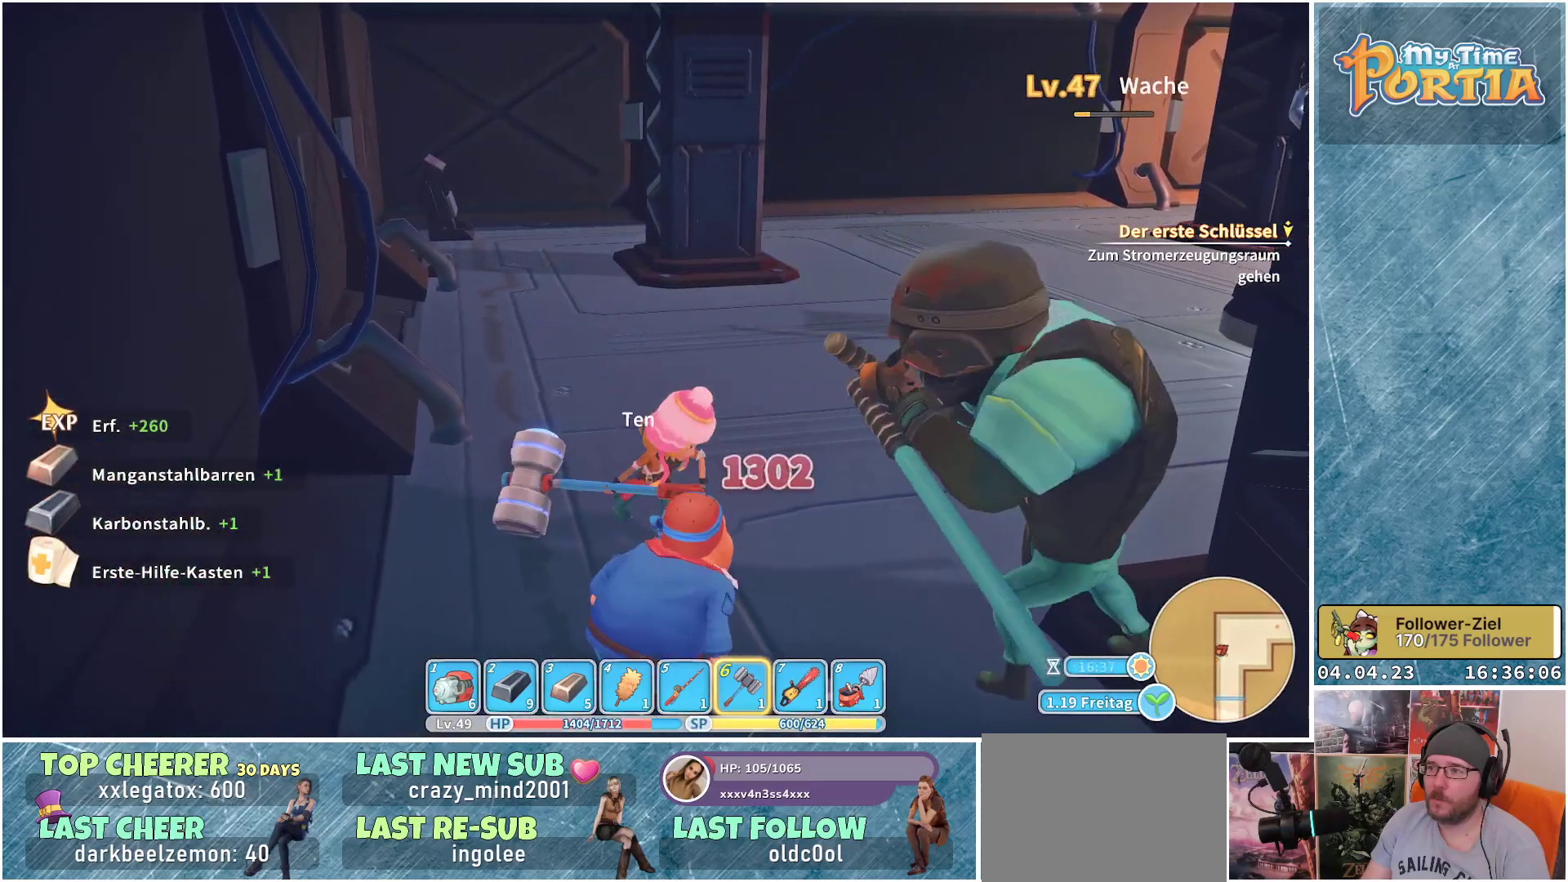
{"buttons": [], "left_stick": "down-right", "right_stick": "center", "events": [[17, "X", "down"], [100, "left_stick", "right"], [117, "X", "up"], [183, "left_stick", "down-right"]]}
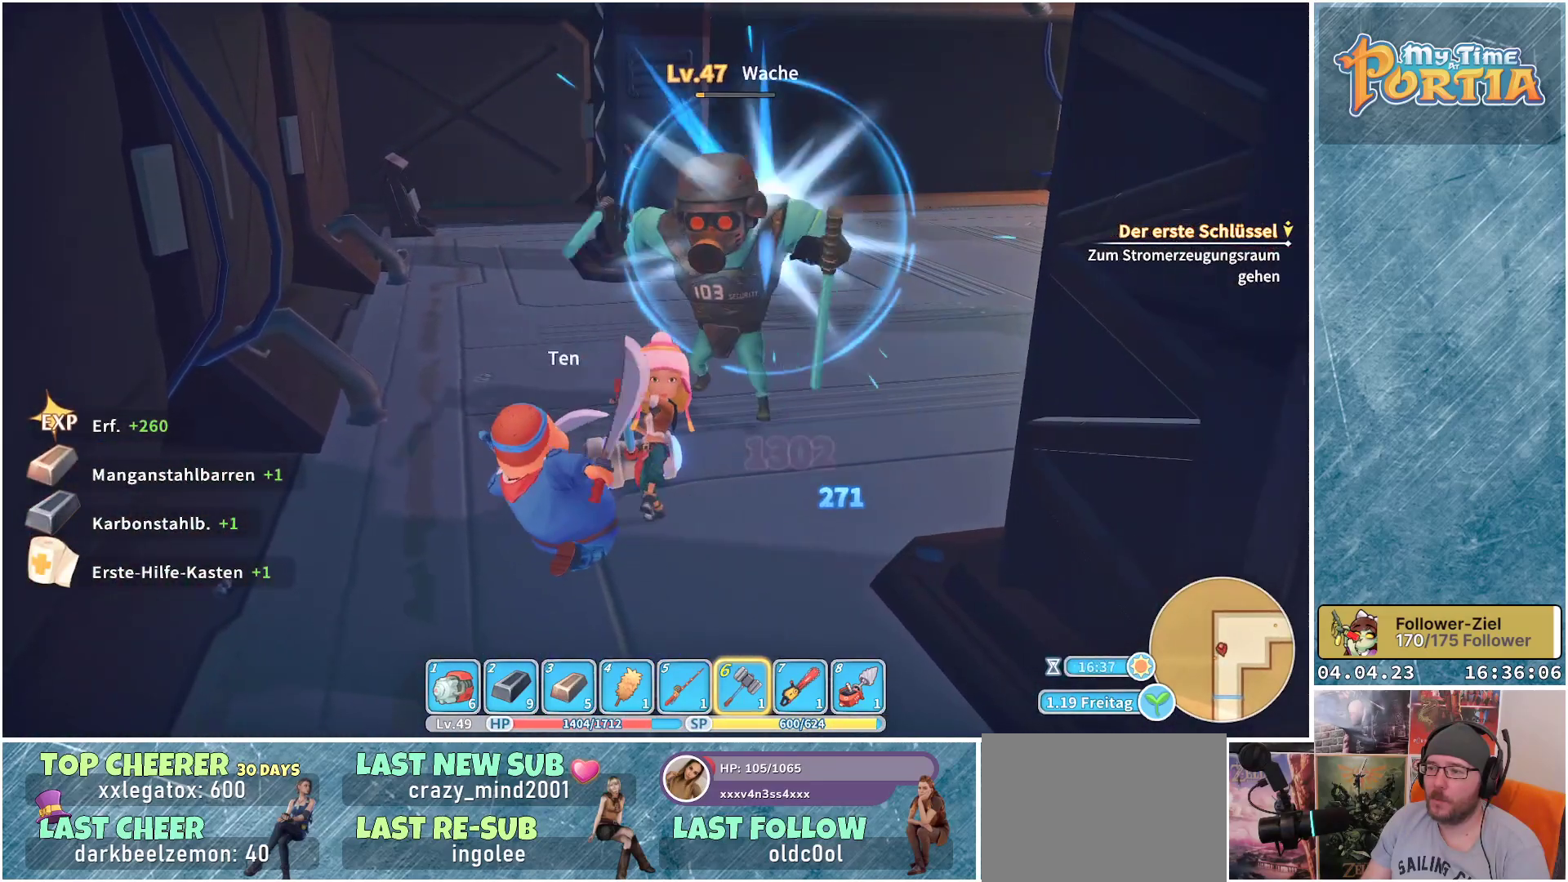
{"buttons": [], "left_stick": "down", "right_stick": "center", "events": [[433, "left_stick", "down"]]}
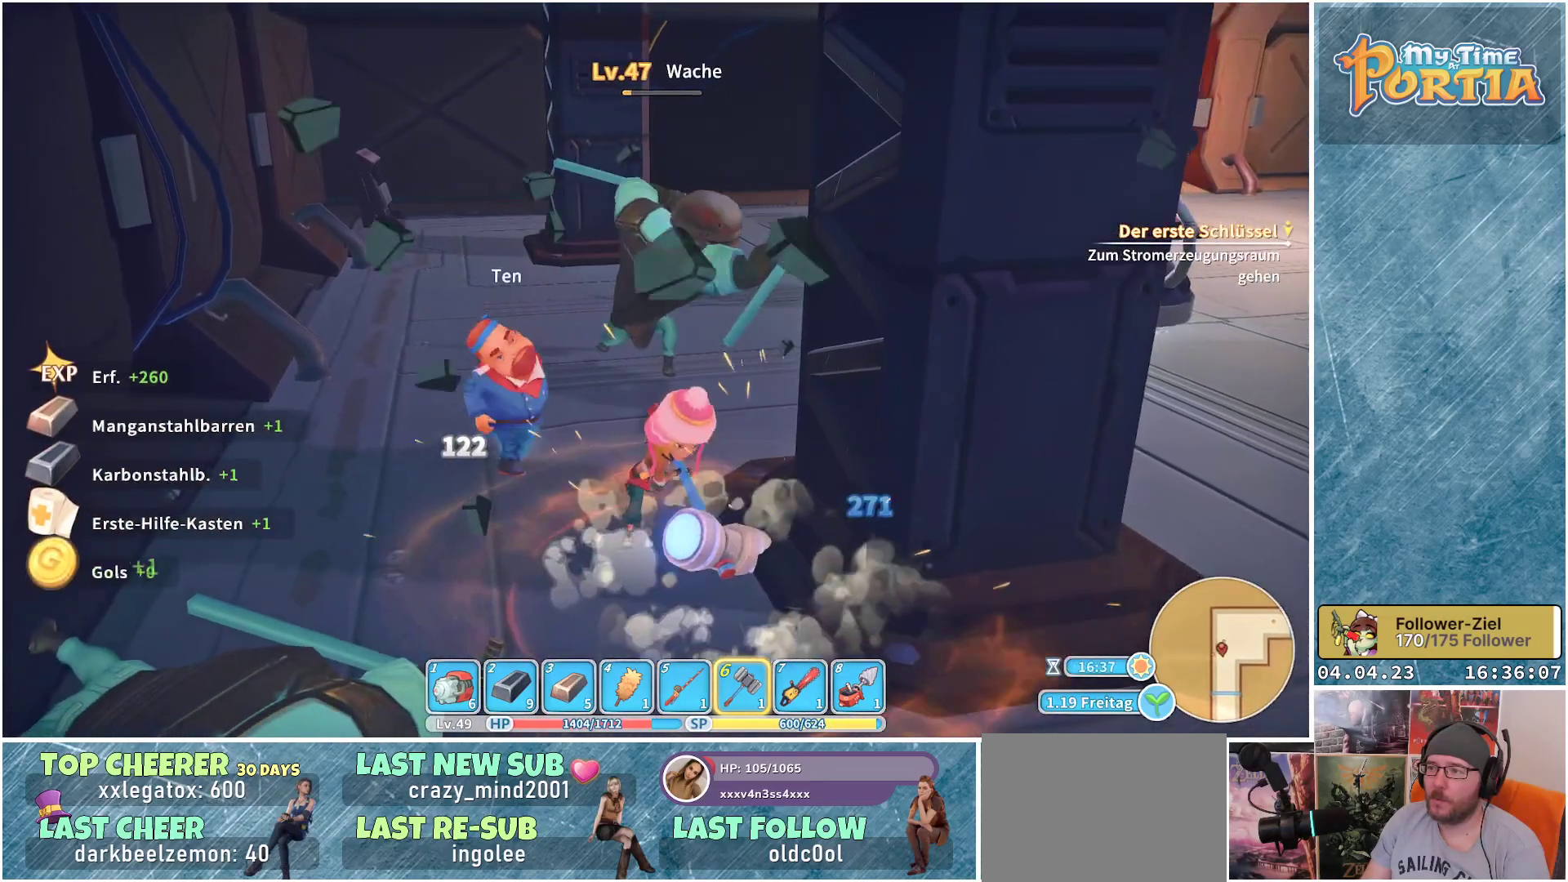
{"buttons": [], "left_stick": "down-left", "right_stick": "center", "events": [[183, "left_stick", "down-left"], [233, "L1", "down"], [383, "L1", "up"]]}
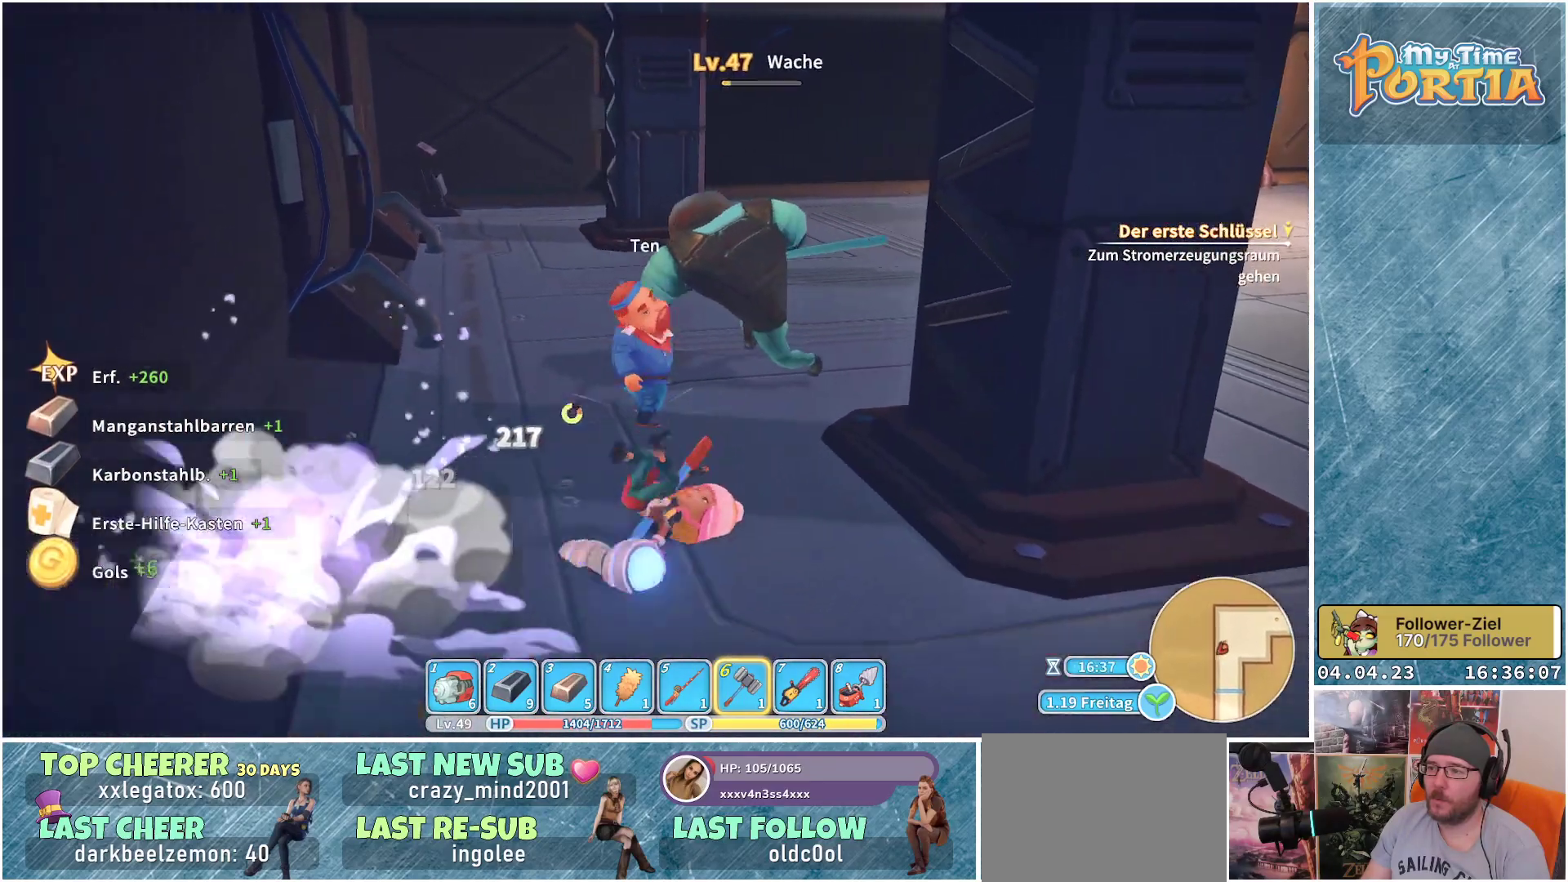
{"buttons": [], "left_stick": "down-right", "right_stick": "center", "events": [[150, "left_stick", "down"], [350, "left_stick", "down-right"]]}
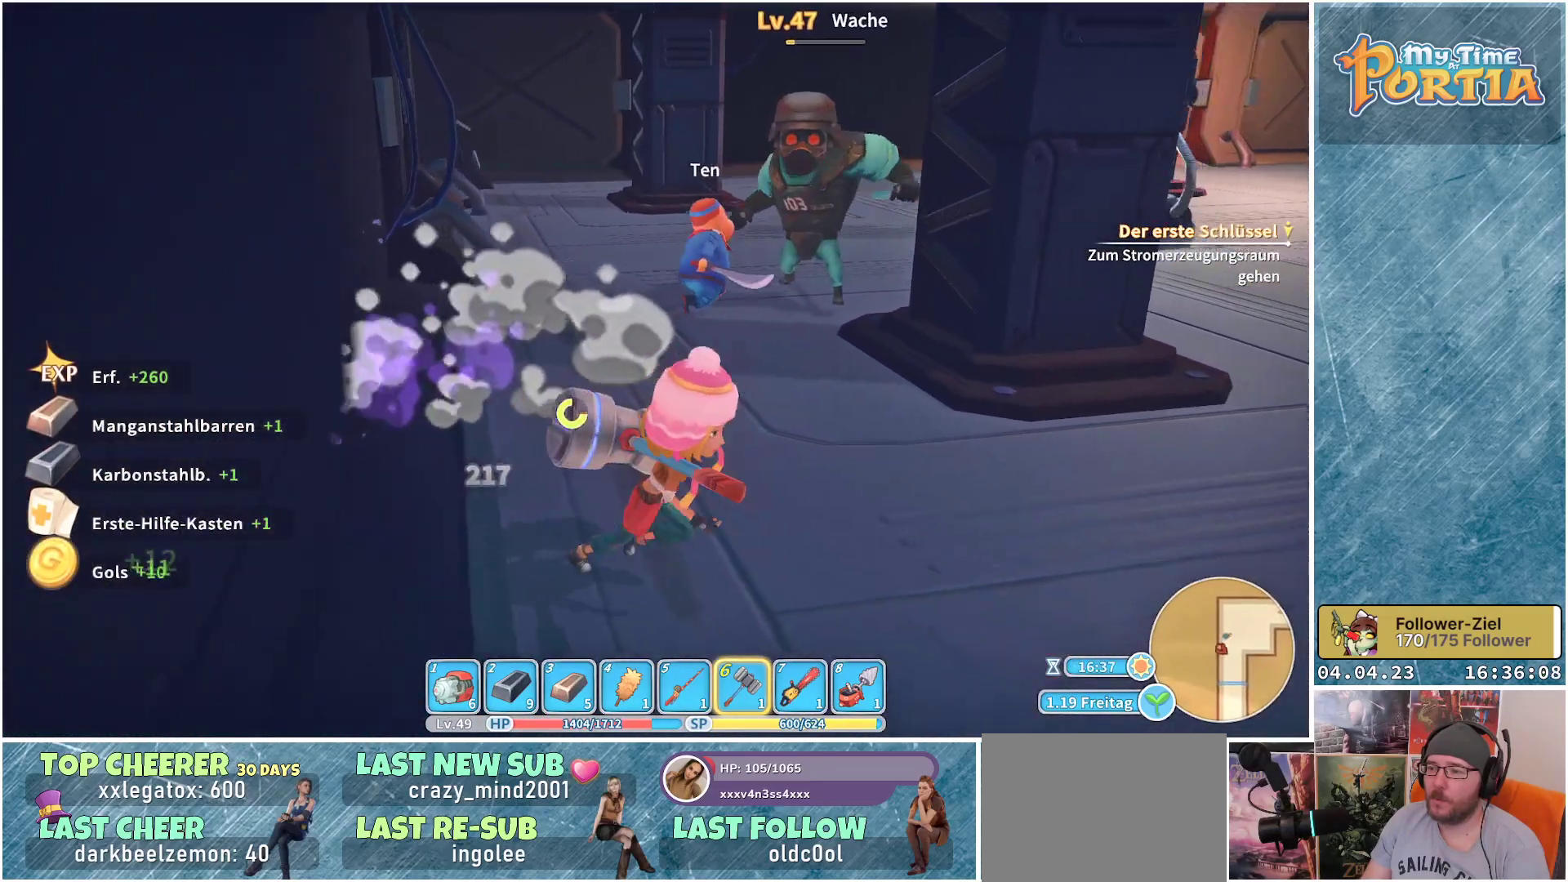
{"buttons": [], "left_stick": "up", "right_stick": "center", "events": [[67, "left_stick", "up-right"], [233, "left_stick", "up"]]}
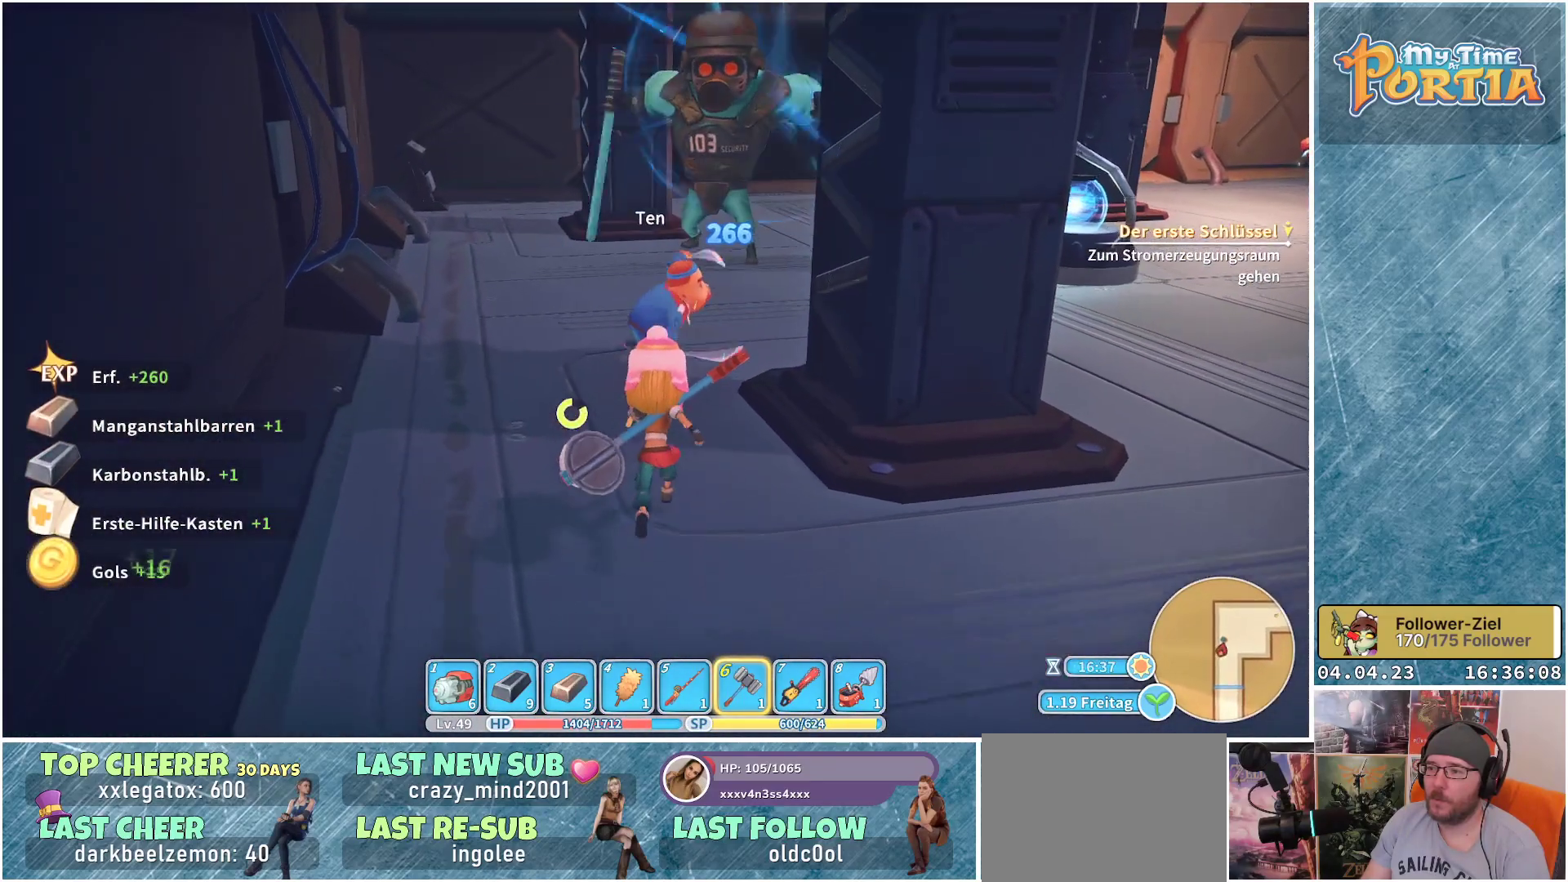
{"buttons": ["X"], "left_stick": "up", "right_stick": "center", "events": [[167, "X", "down"], [300, "X", "up"], [317, "X", "down"], [450, "X", "up"], [500, "X", "down"]]}
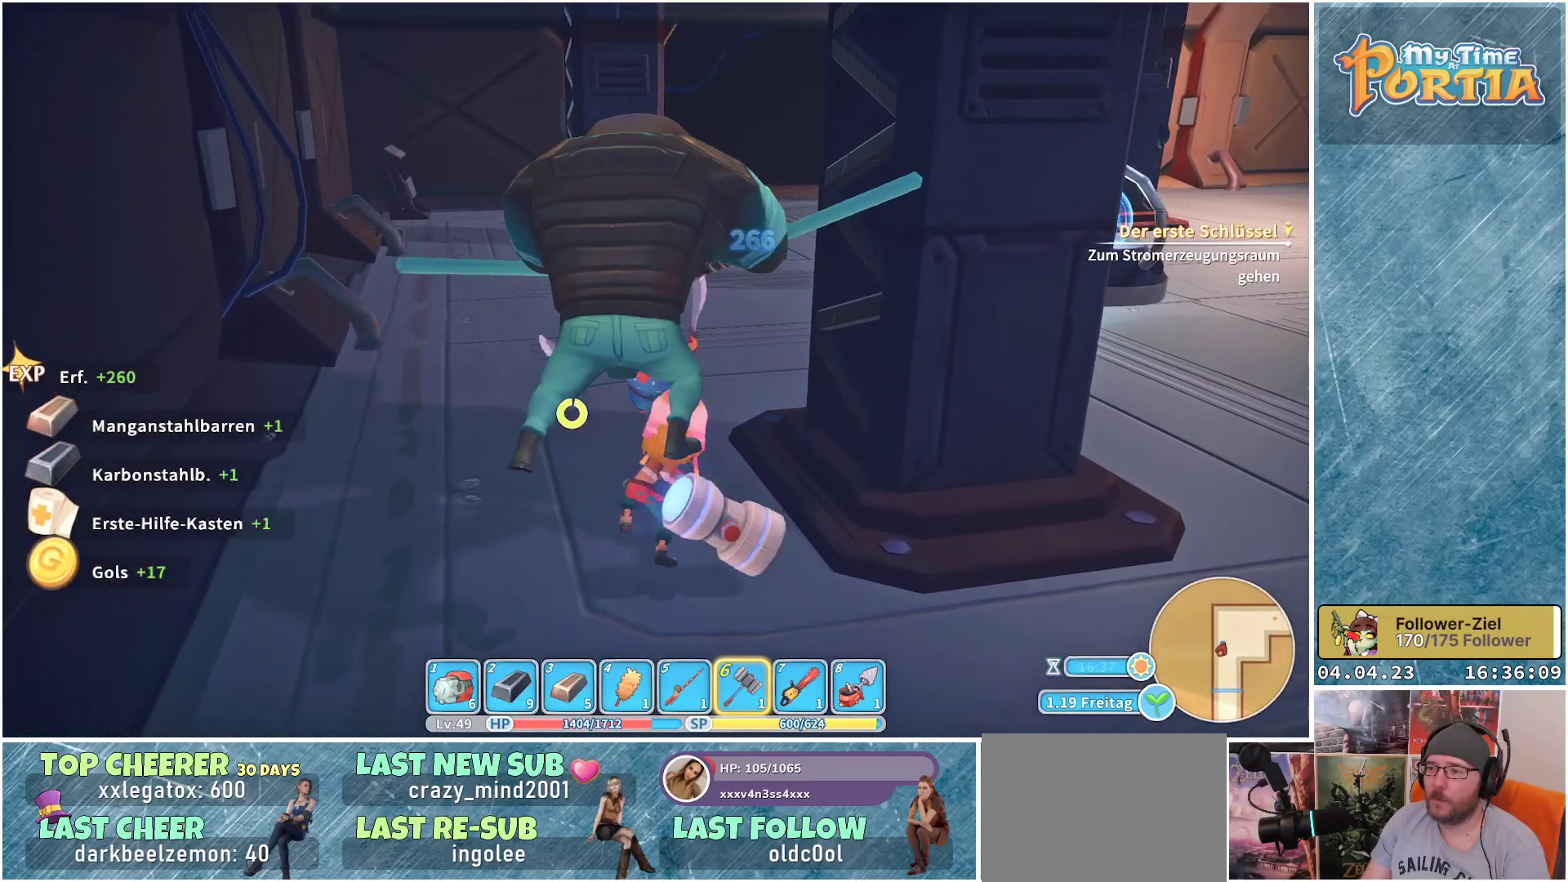
{"buttons": ["X"], "left_stick": "down-left", "right_stick": "center", "events": [[83, "X", "up"], [183, "X", "down"], [217, "X", "up"], [300, "X", "down"], [417, "X", "up"], [467, "left_stick", "down-left"], [483, "X", "down"]]}
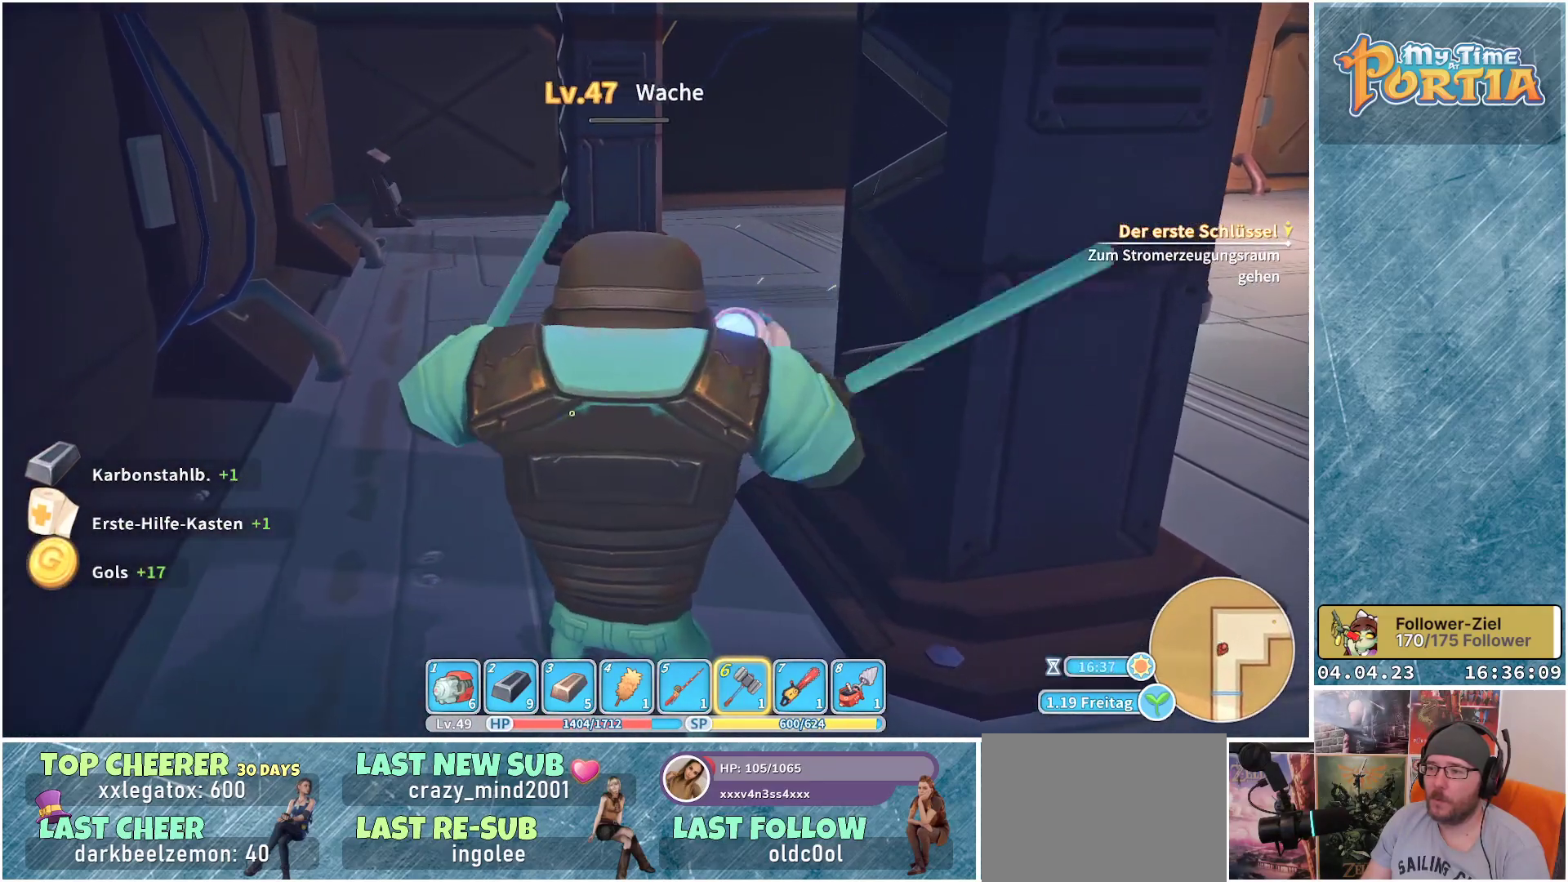
{"buttons": ["X"], "left_stick": "down", "right_stick": "center", "events": [[17, "left_stick", "down"], [67, "X", "up"], [150, "X", "down"], [250, "X", "up"], [333, "X", "down"], [400, "X", "up"], [467, "X", "down"]]}
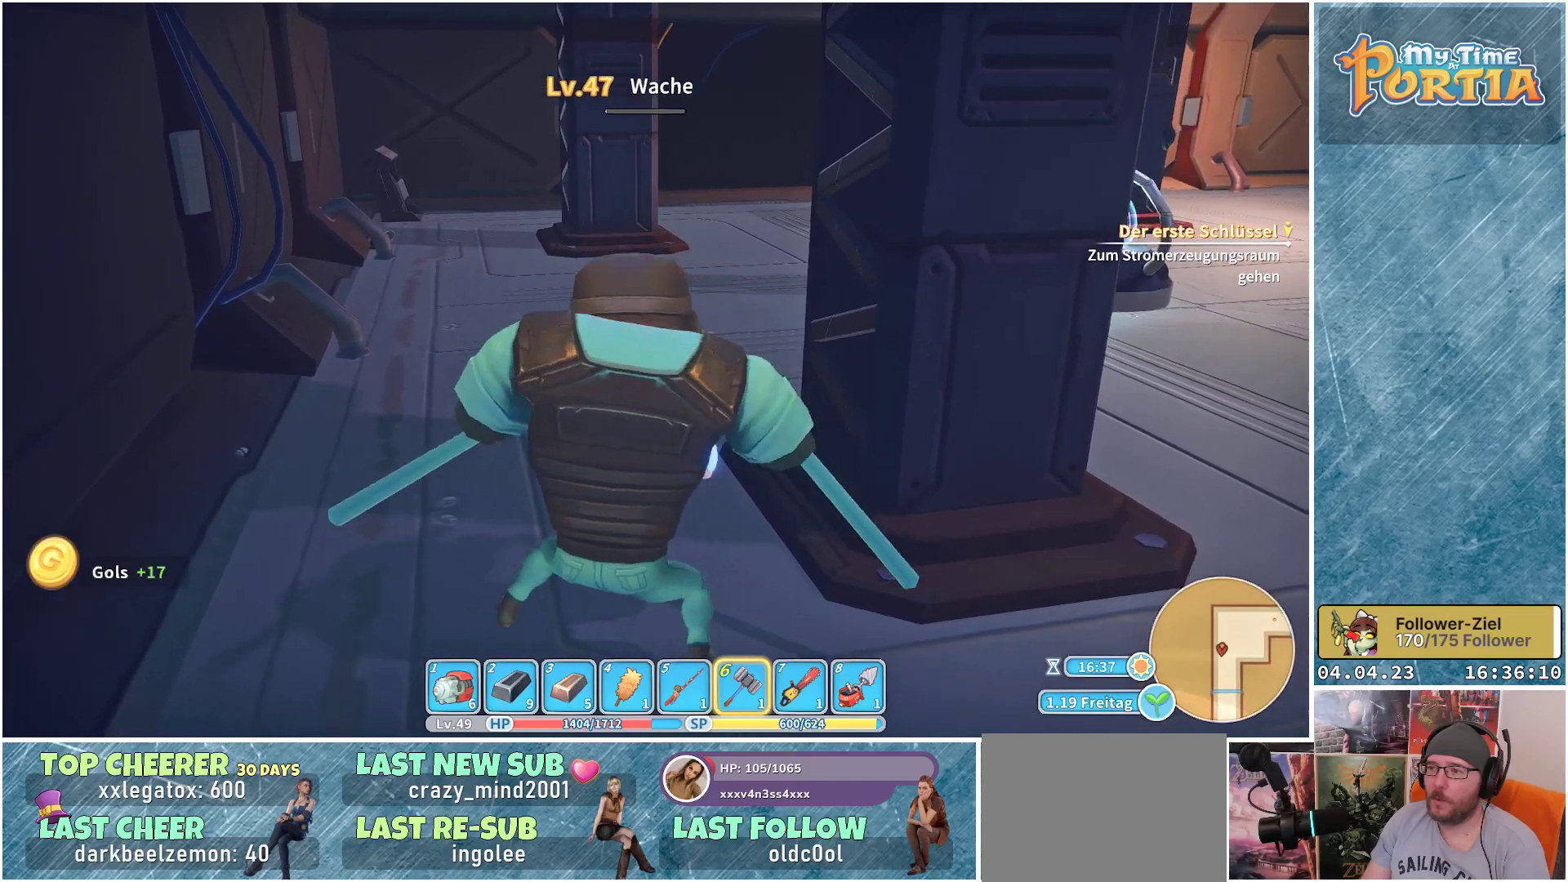
{"buttons": ["X"], "left_stick": "down-left", "right_stick": "center", "events": [[50, "X", "up"], [133, "X", "down"], [183, "X", "up"], [267, "X", "down"], [350, "X", "up"], [467, "left_stick", "down-left"], [483, "X", "down"]]}
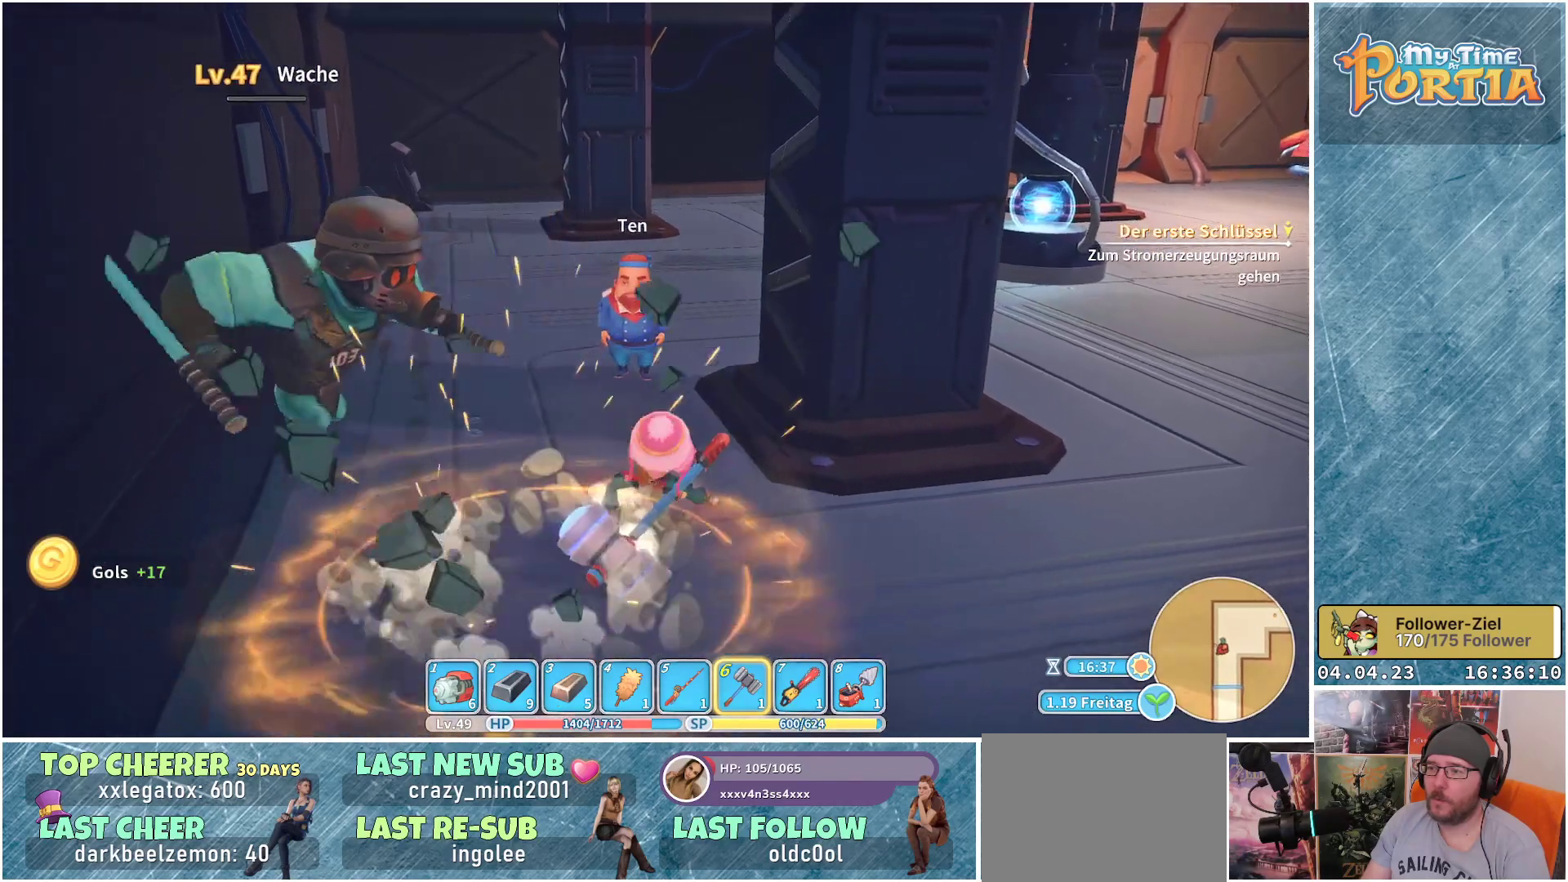
{"buttons": ["X"], "left_stick": "up-left", "right_stick": "center", "events": [[33, "X", "up"], [67, "left_stick", "left"], [100, "X", "down"], [183, "X", "up"], [183, "left_stick", "up-left"], [267, "X", "down"], [367, "X", "up"], [450, "X", "down"]]}
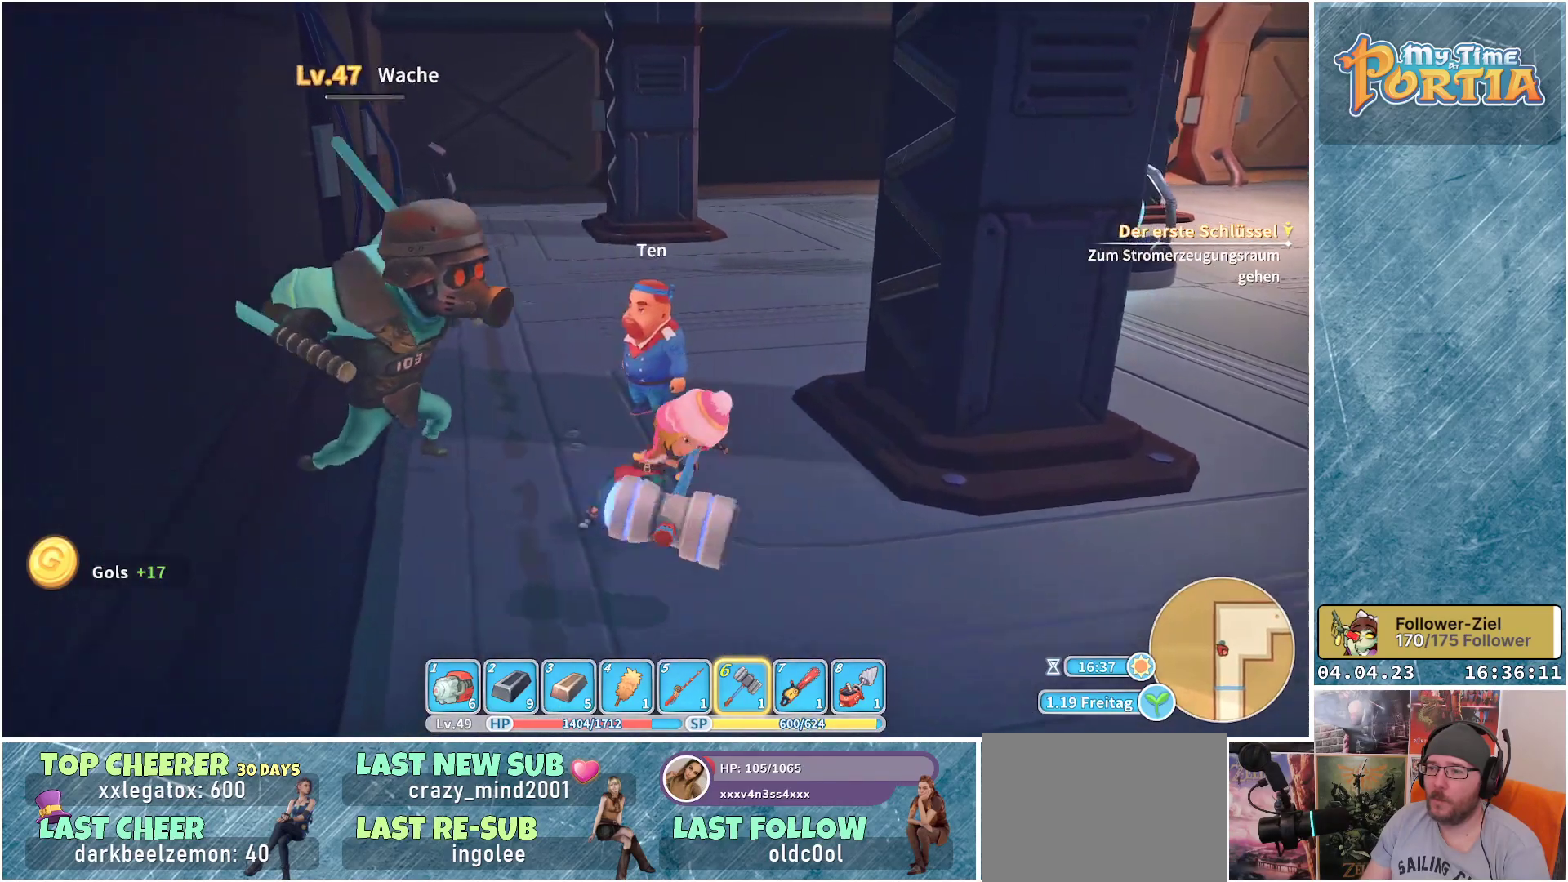
{"buttons": [], "left_stick": "center", "right_stick": "left", "events": [[33, "X", "up"], [83, "X", "down"], [183, "X", "up"], [333, "left_stick", "center"], [483, "right_stick", "left"]]}
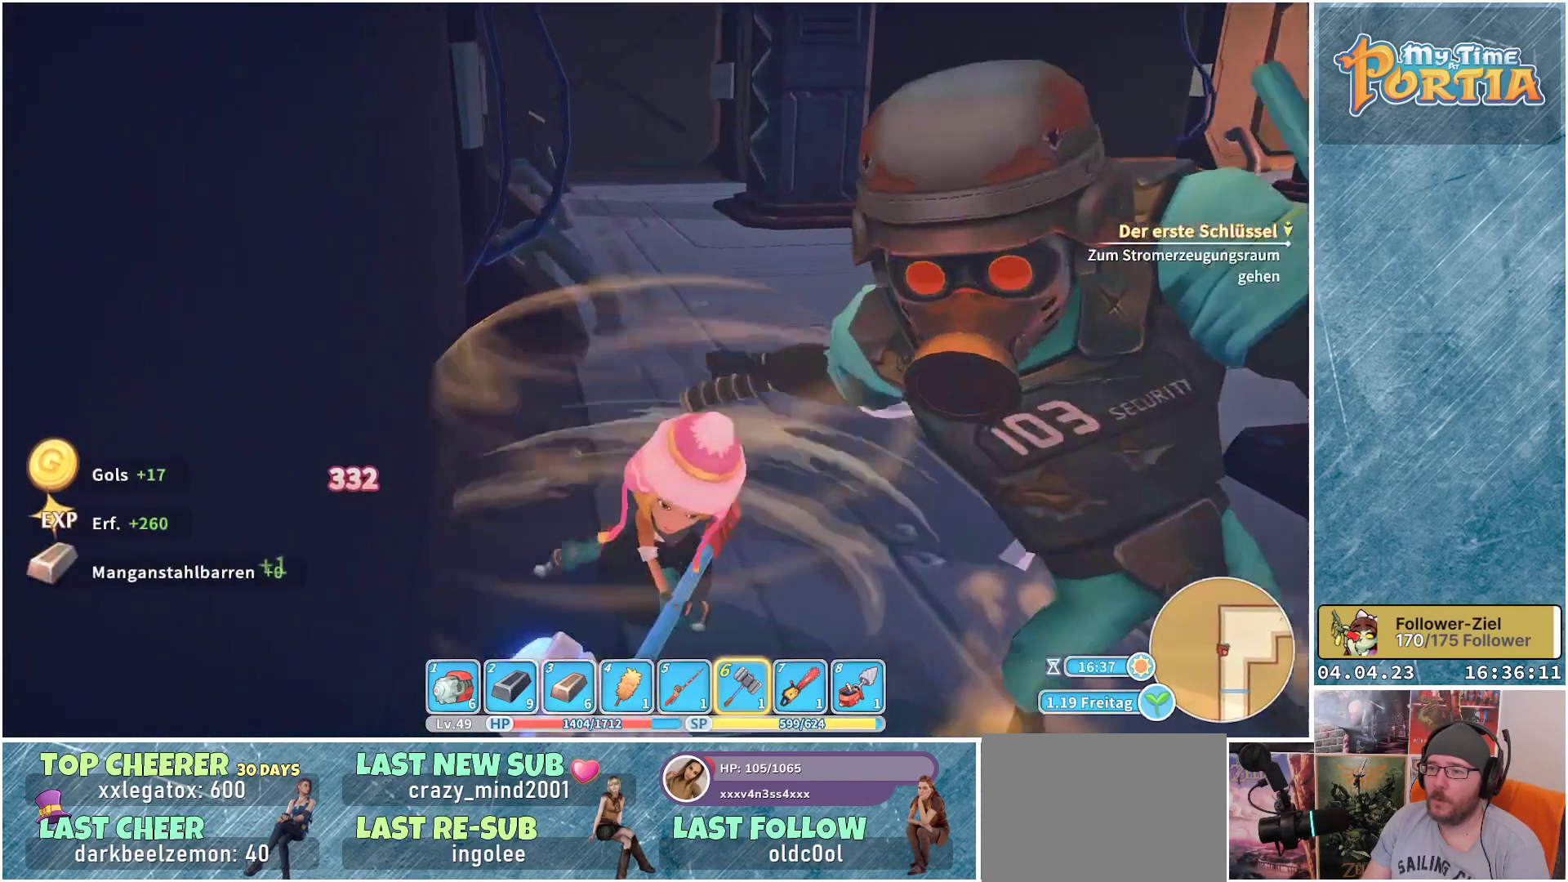
{"buttons": [], "left_stick": "down-right", "right_stick": "center", "events": [[167, "left_stick", "down-right"], [200, "right_stick", "center"]]}
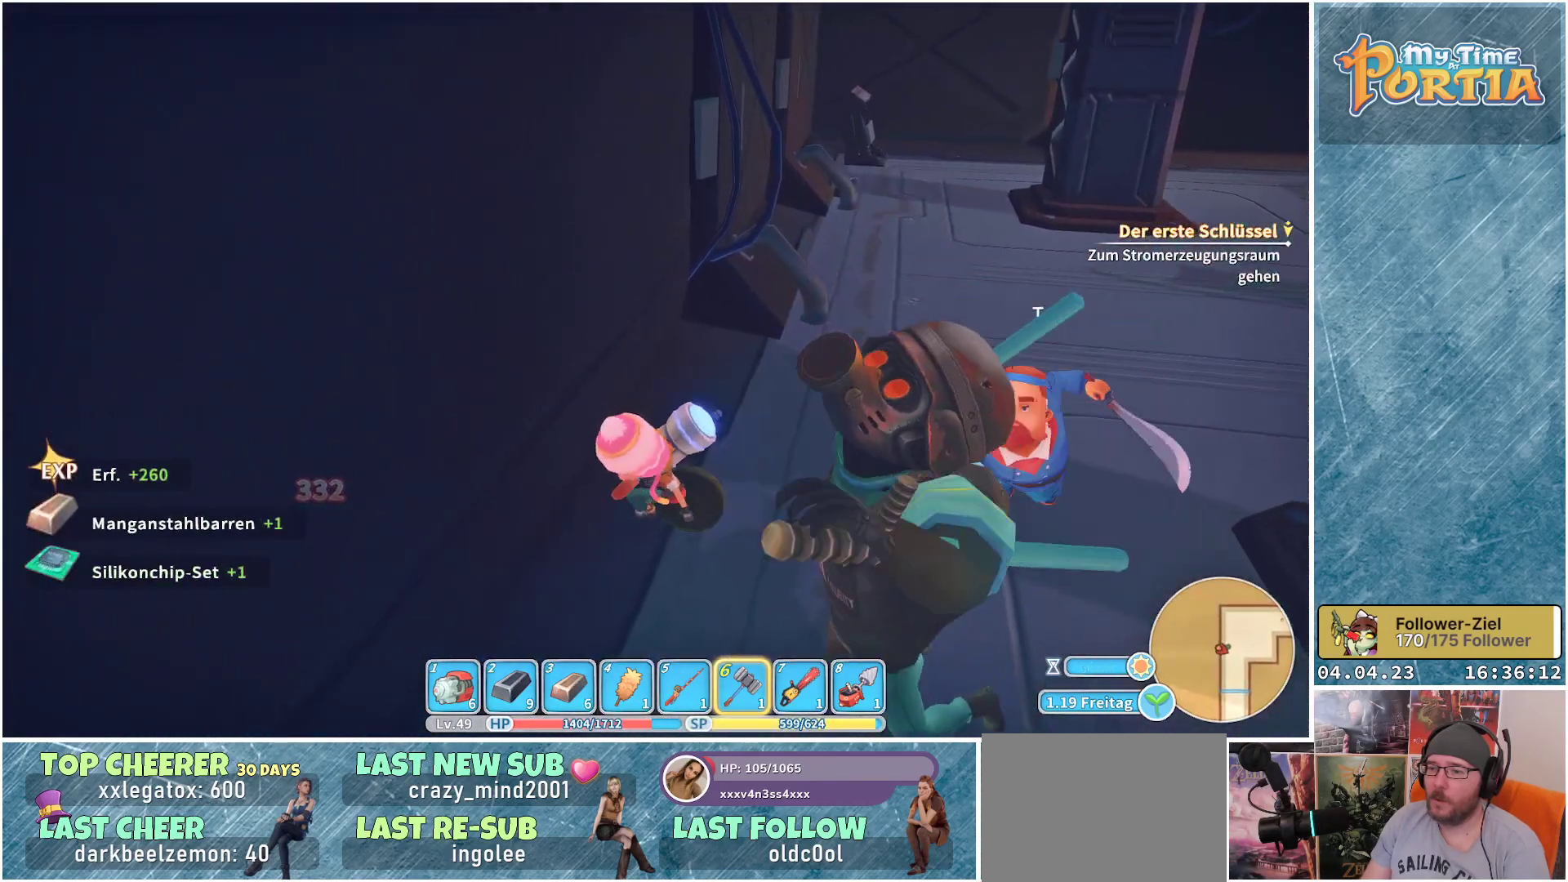
{"buttons": [], "left_stick": "down-right", "right_stick": "center", "events": []}
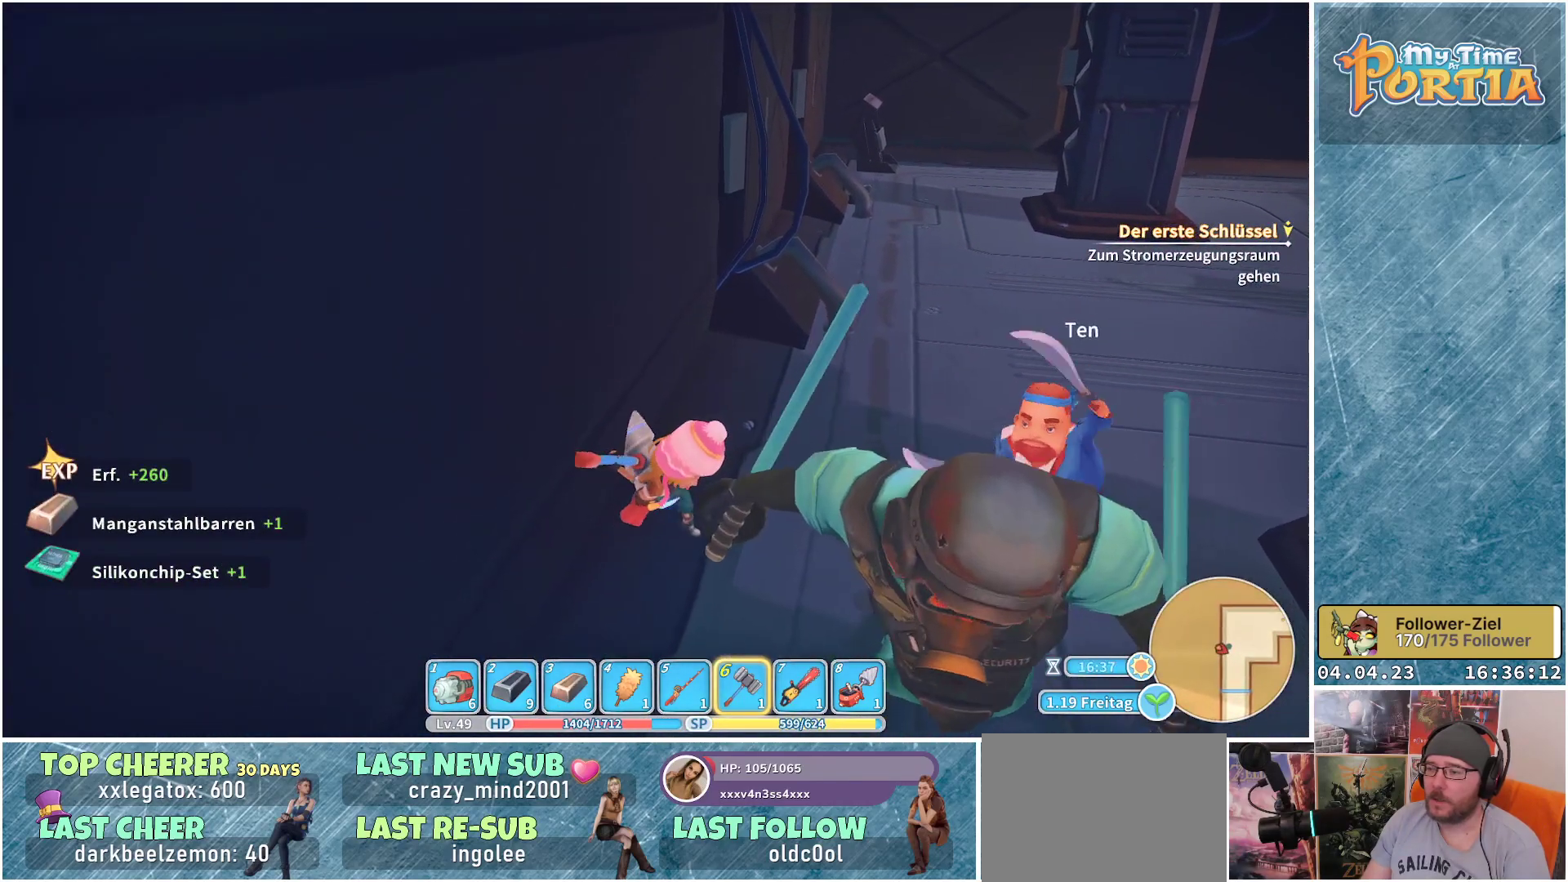
{"buttons": [], "left_stick": "down-right", "right_stick": "center", "events": [[83, "right_stick", "right"], [300, "right_stick", "center"]]}
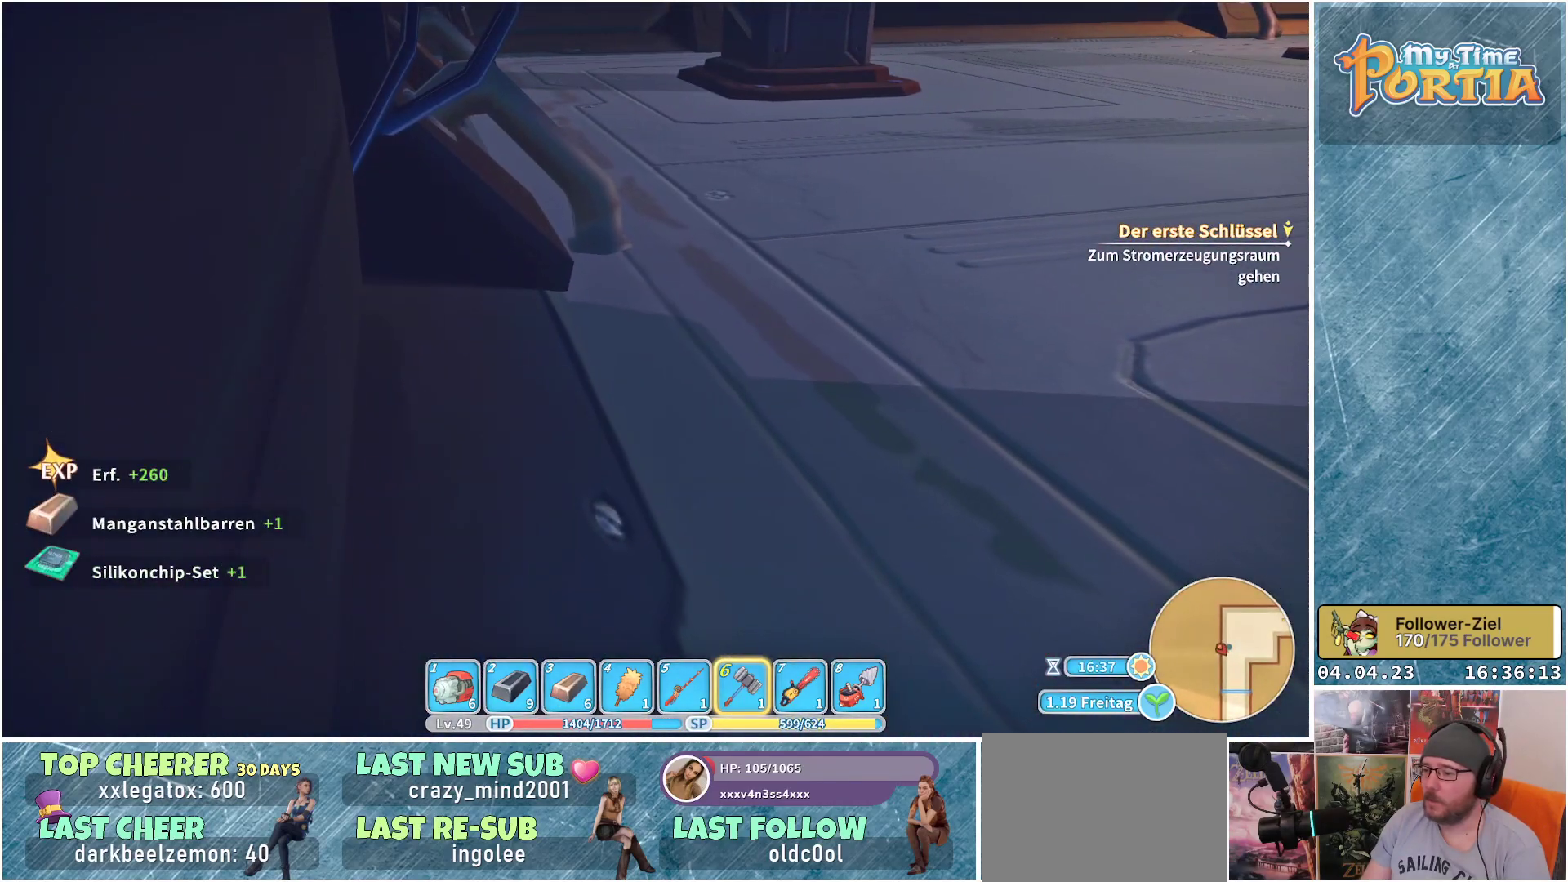
{"buttons": [], "left_stick": "down-right", "right_stick": "down-left", "events": [[383, "right_stick", "down-left"]]}
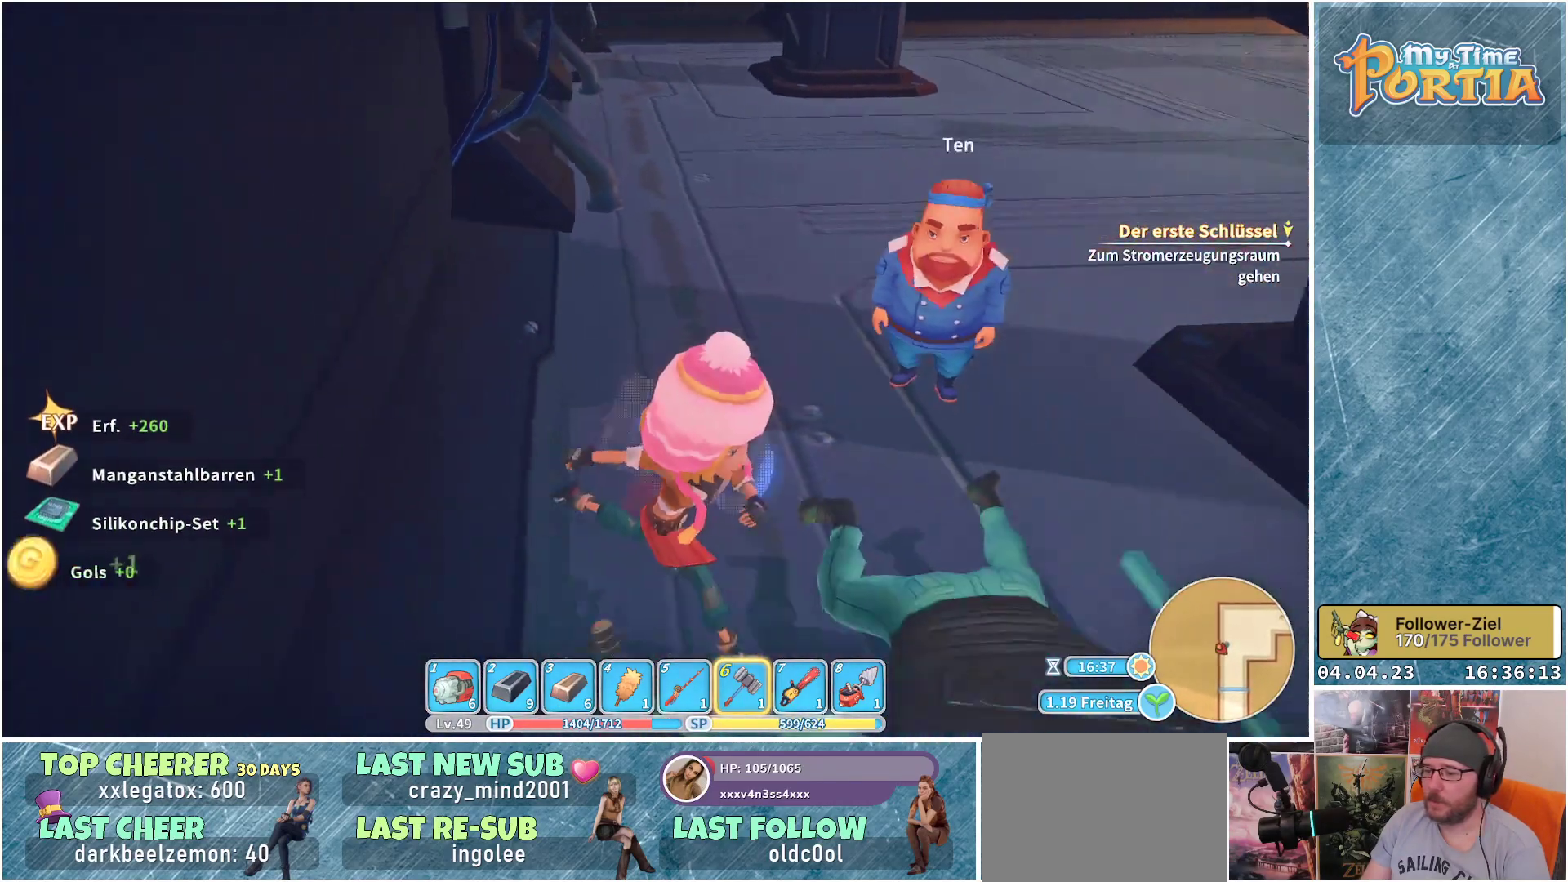
{"buttons": [], "left_stick": "down", "right_stick": "center", "events": [[233, "right_stick", "center"], [417, "left_stick", "down"]]}
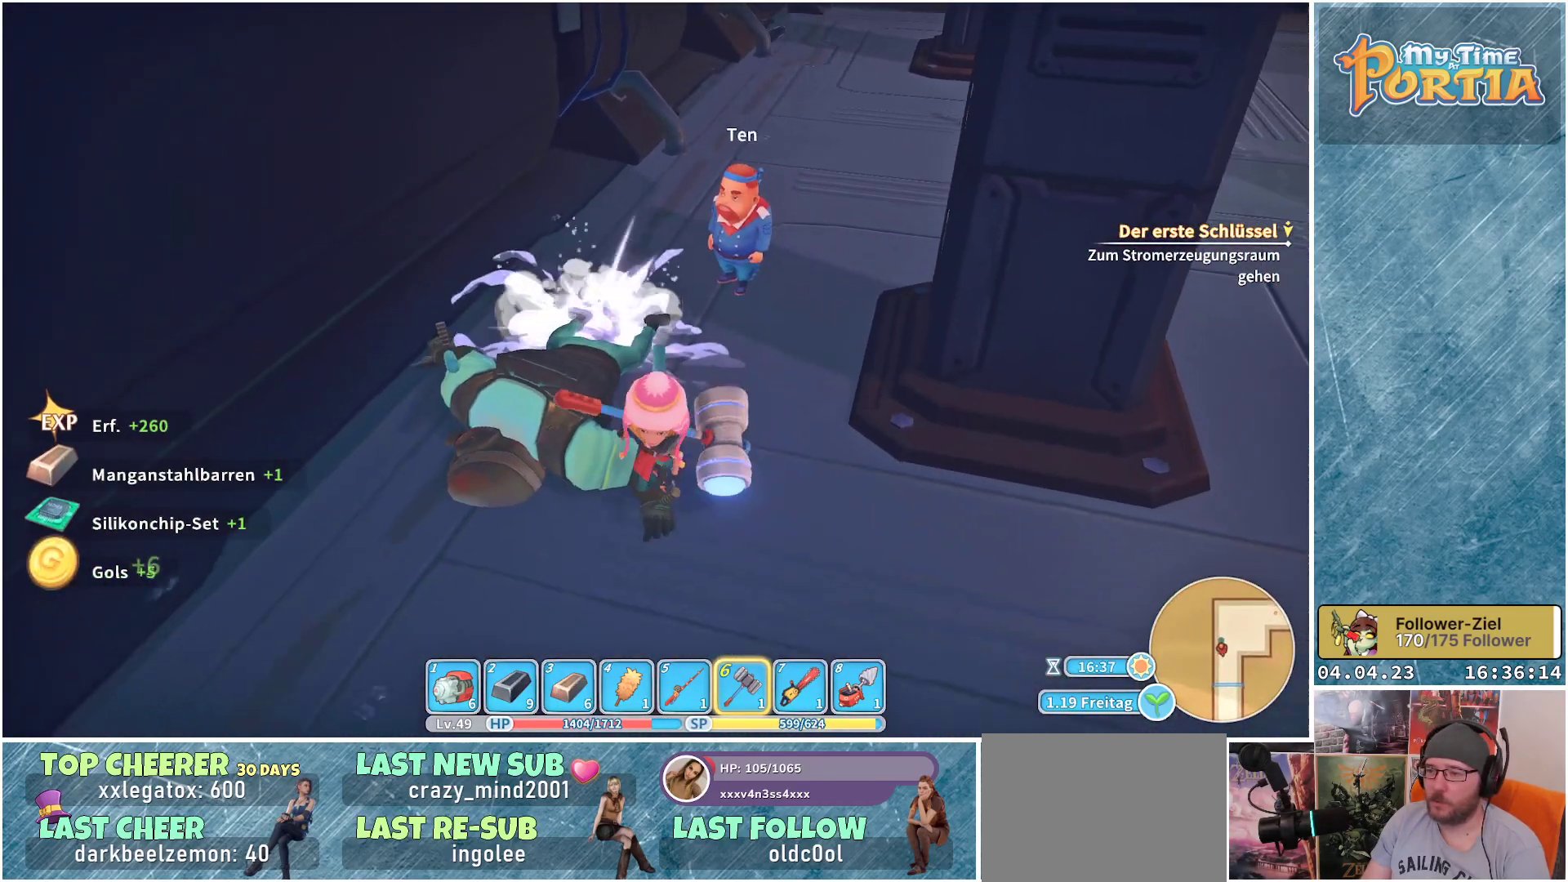
{"buttons": [], "left_stick": "up", "right_stick": "center", "events": [[117, "left_stick", "center"], [200, "left_stick", "up"], [233, "right_stick", "up-right"], [450, "right_stick", "center"]]}
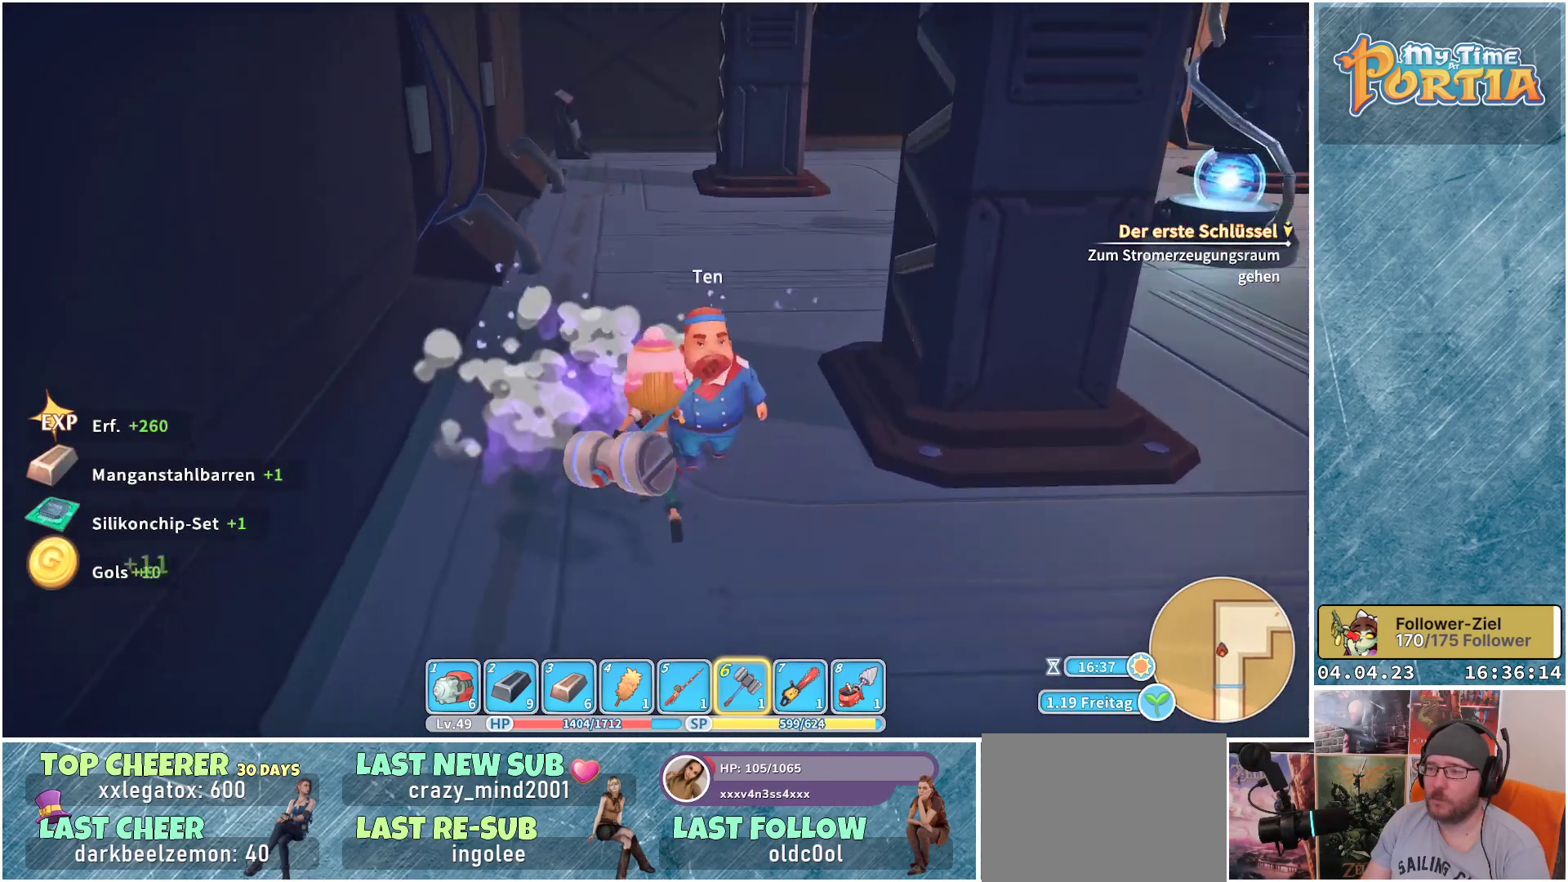
{"buttons": [], "left_stick": "up", "right_stick": "up-right", "events": [[400, "right_stick", "up-right"]]}
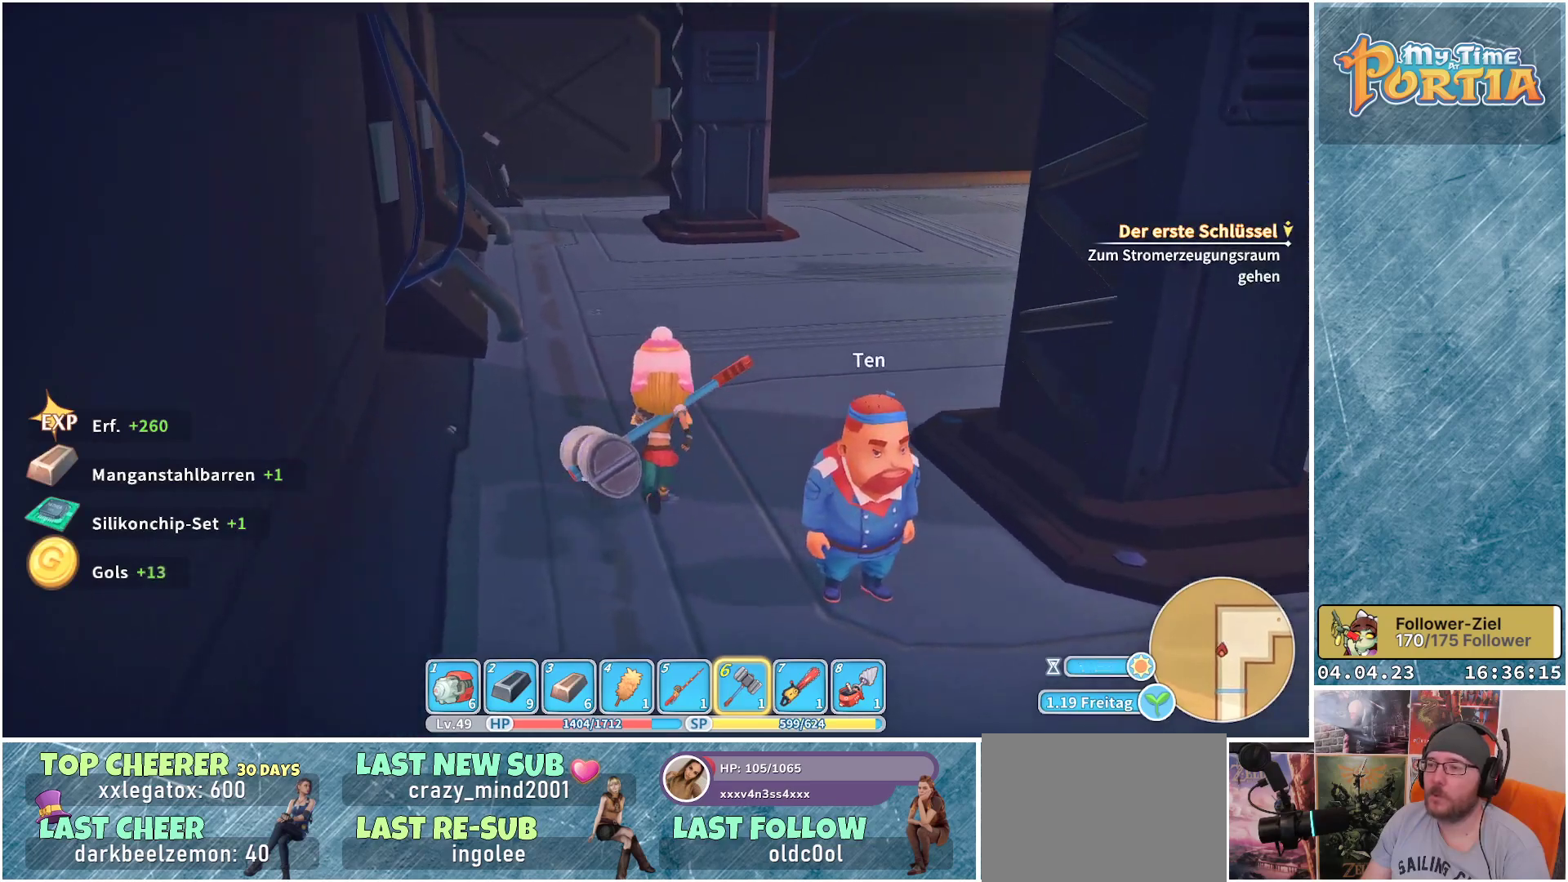
{"buttons": [], "left_stick": "up", "right_stick": "center", "events": [[17, "right_stick", "center"]]}
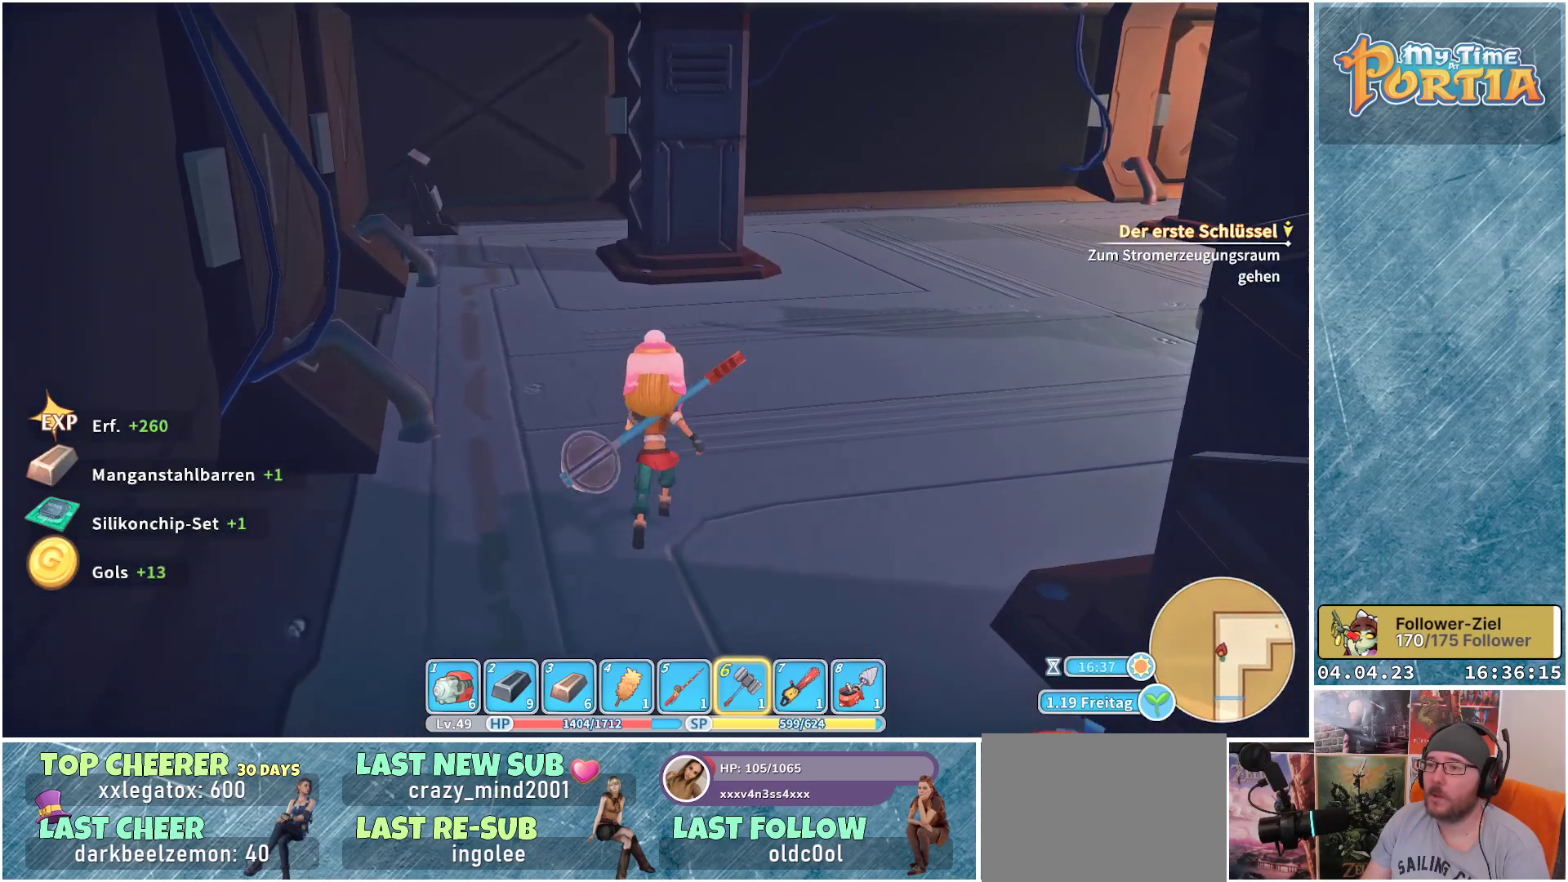
{"buttons": [], "left_stick": "up", "right_stick": "left", "events": [[200, "right_stick", "left"]]}
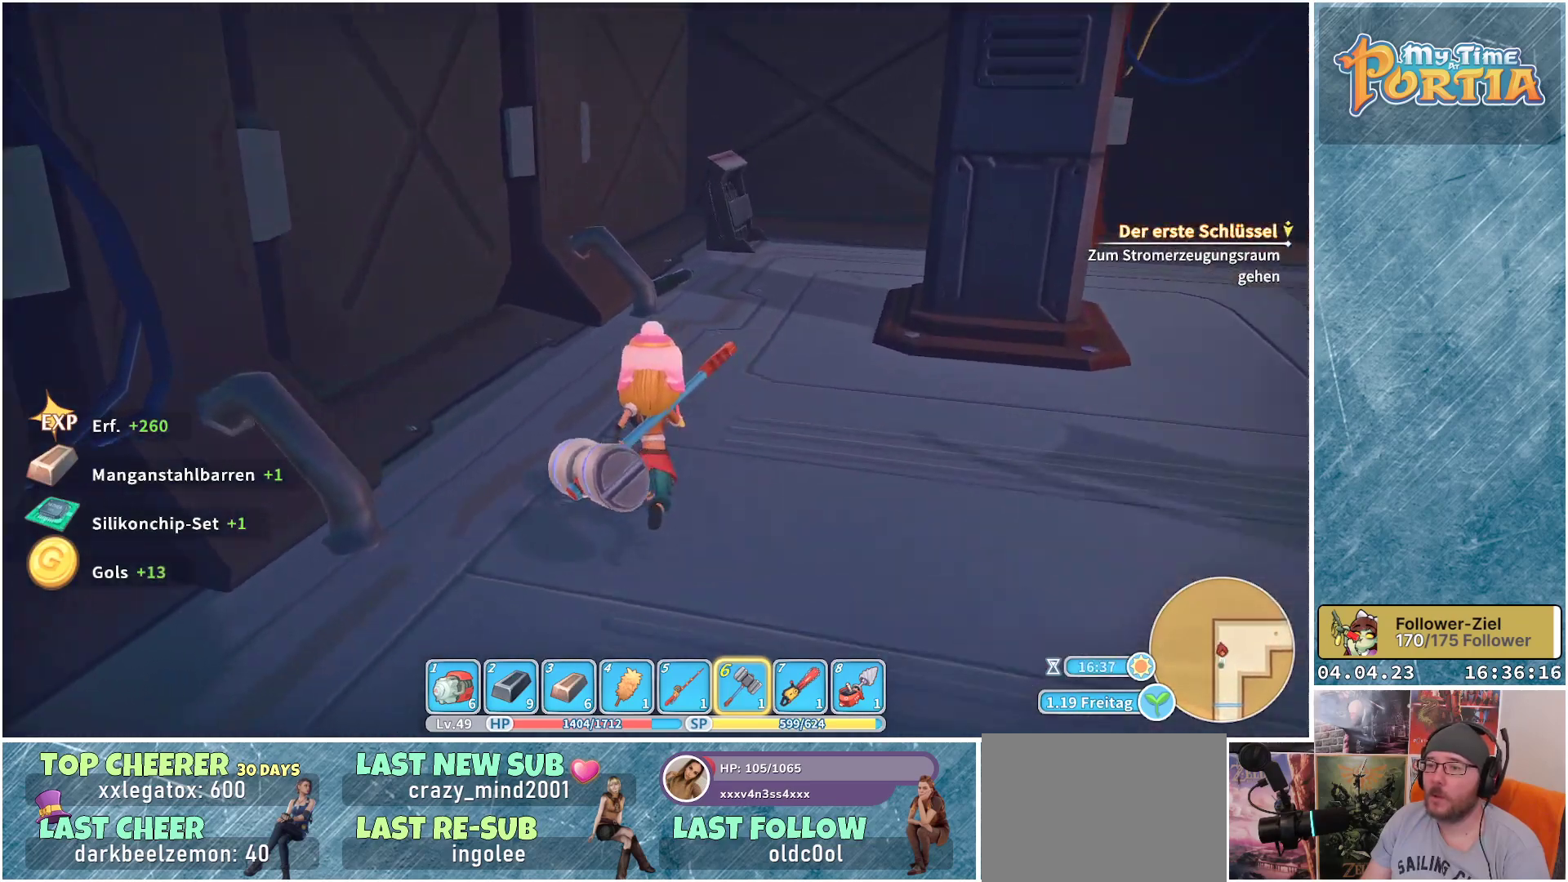
{"buttons": [], "left_stick": "up", "right_stick": "right", "events": [[117, "right_stick", "center"], [433, "right_stick", "right"]]}
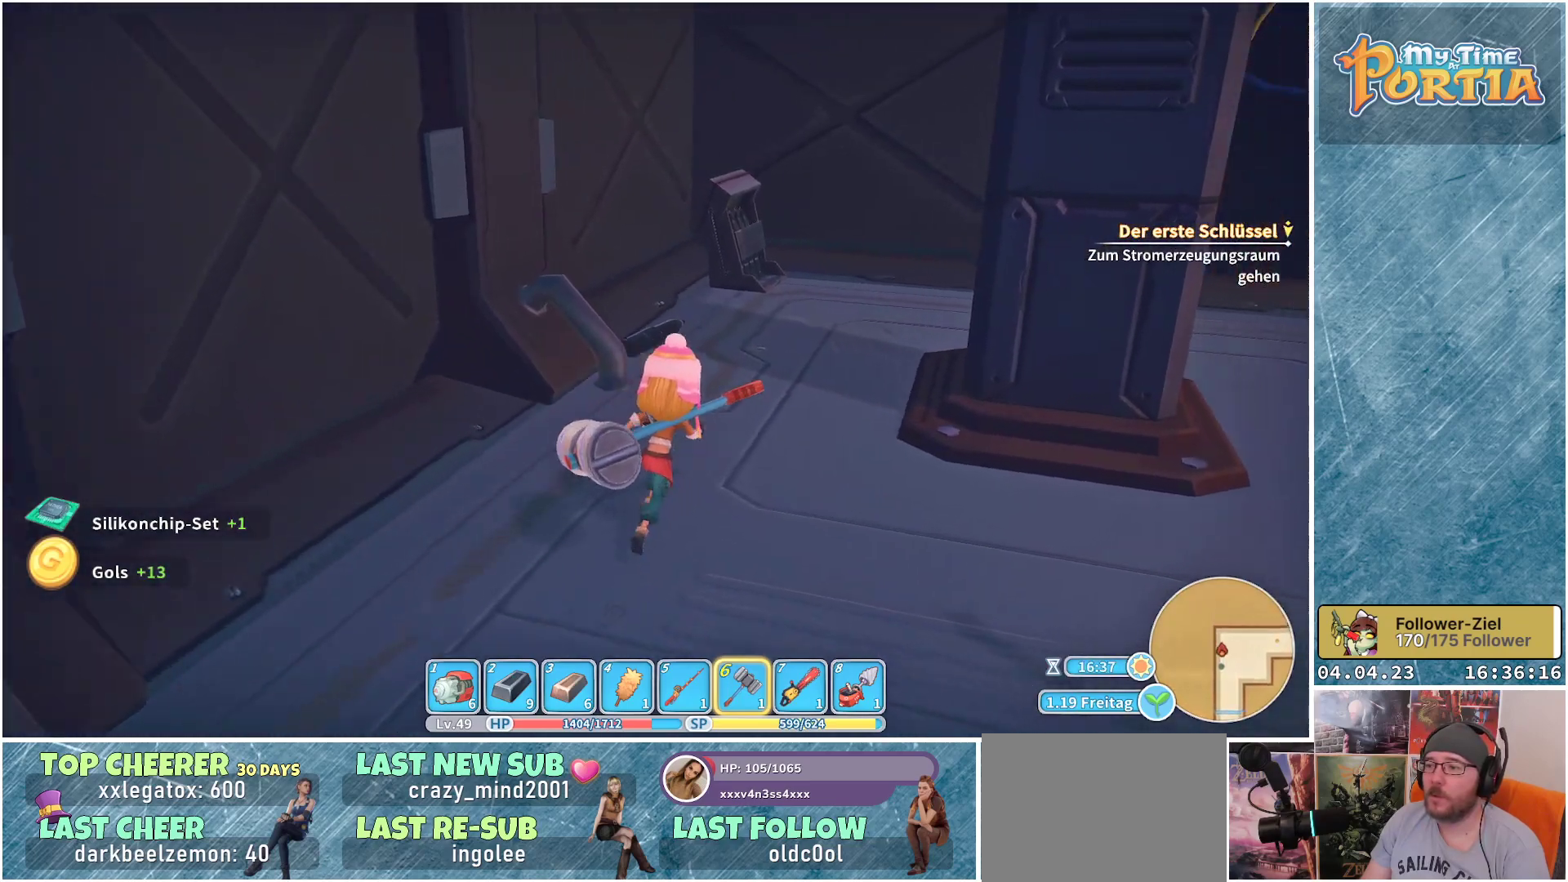
{"buttons": [], "left_stick": "up", "right_stick": "center", "events": [[83, "right_stick", "center"]]}
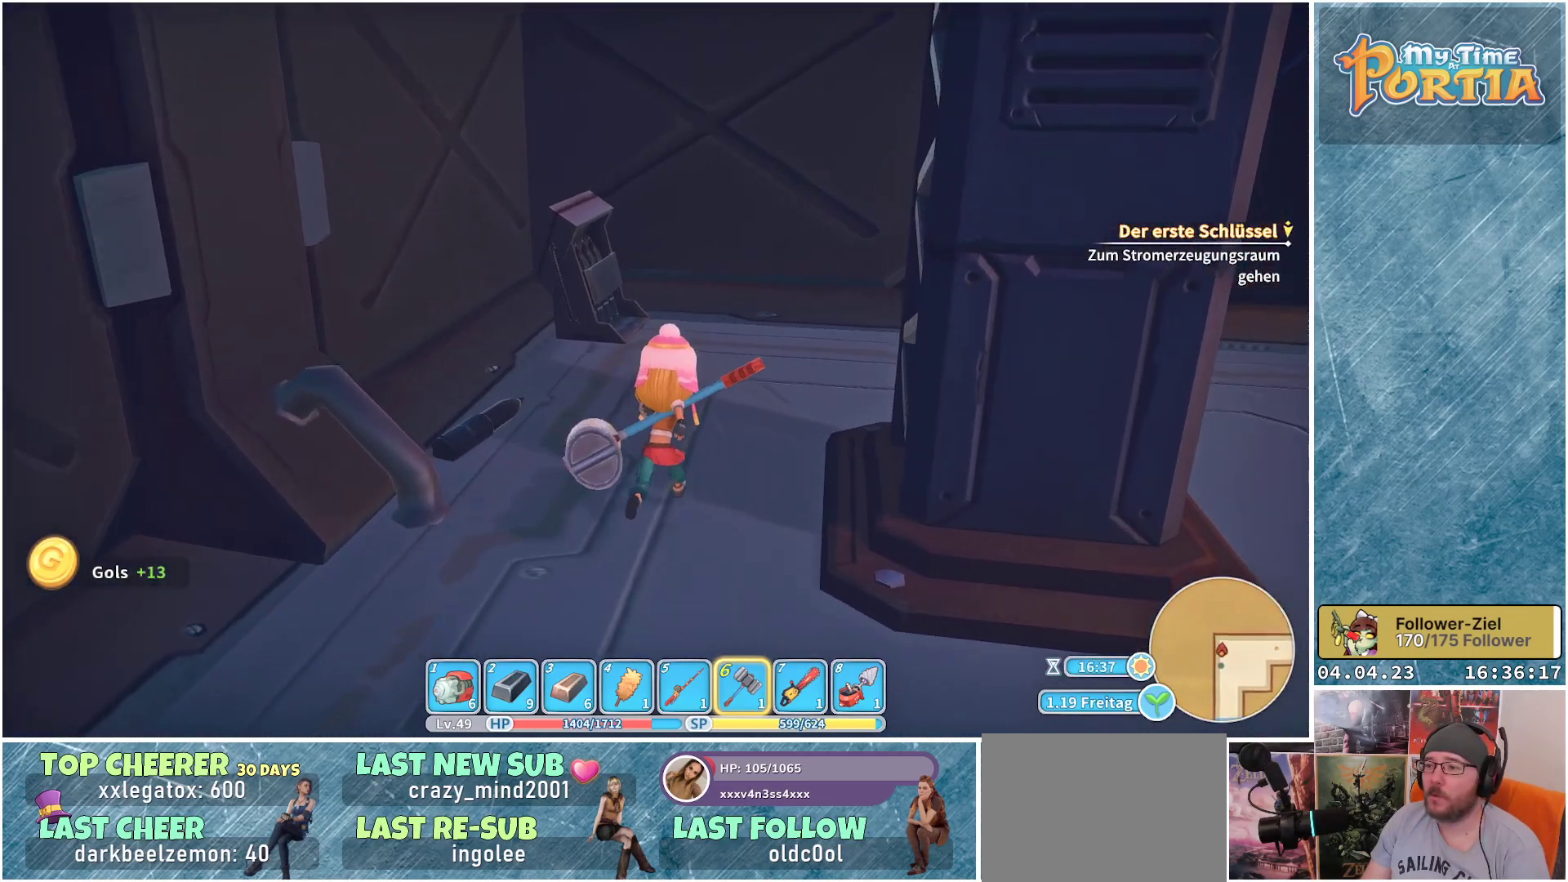
{"buttons": [], "left_stick": "up", "right_stick": "center", "events": [[17, "right_stick", "down"], [267, "right_stick", "center"]]}
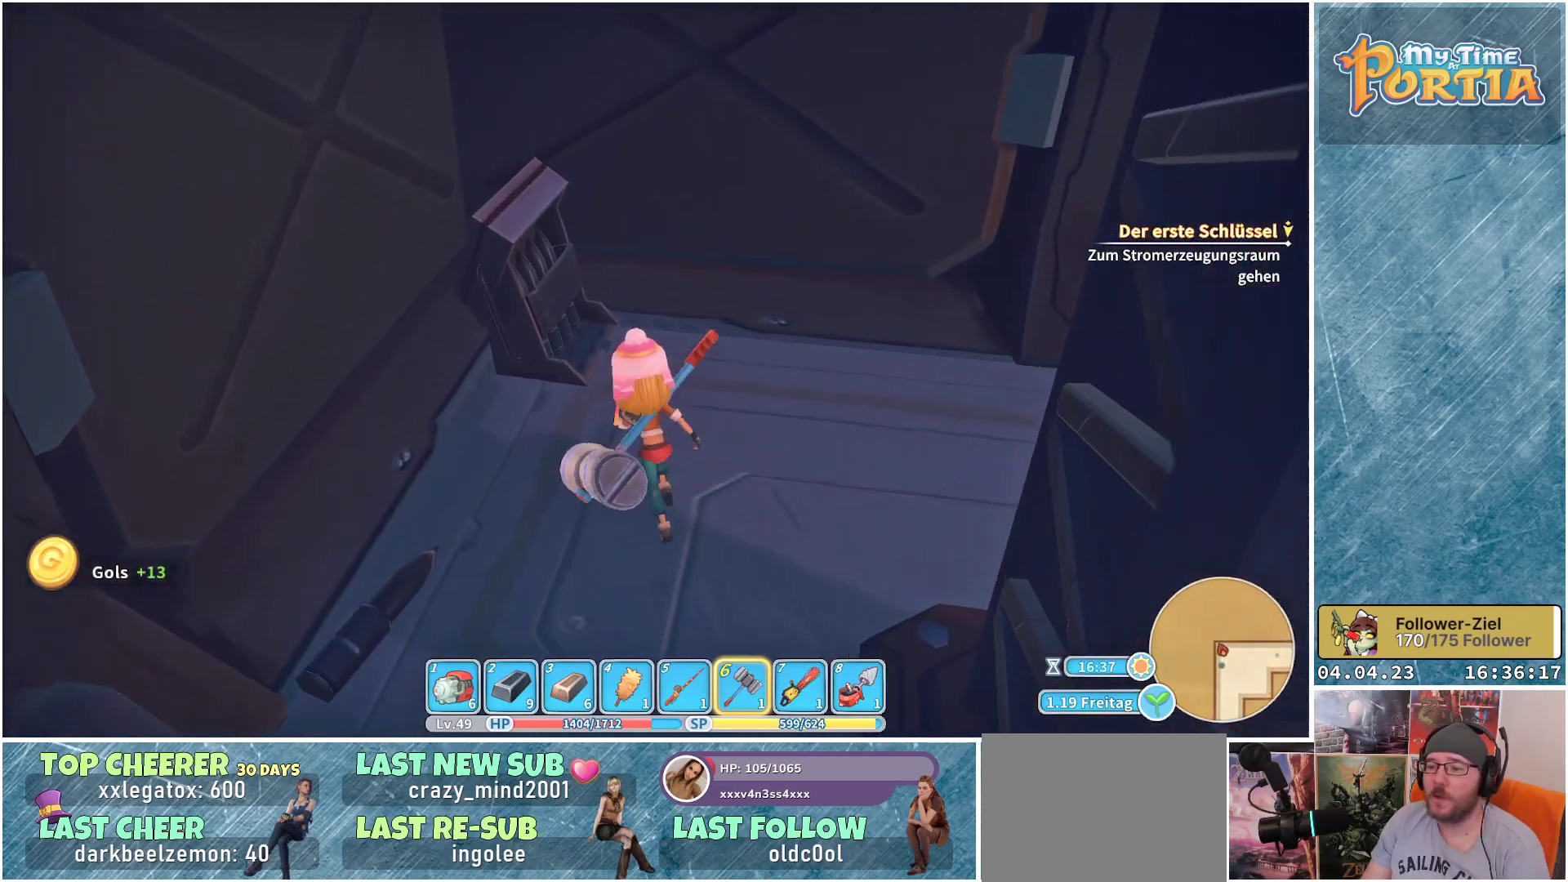
{"buttons": [], "left_stick": "center", "right_stick": "left", "events": [[283, "right_stick", "left"], [300, "left_stick", "center"]]}
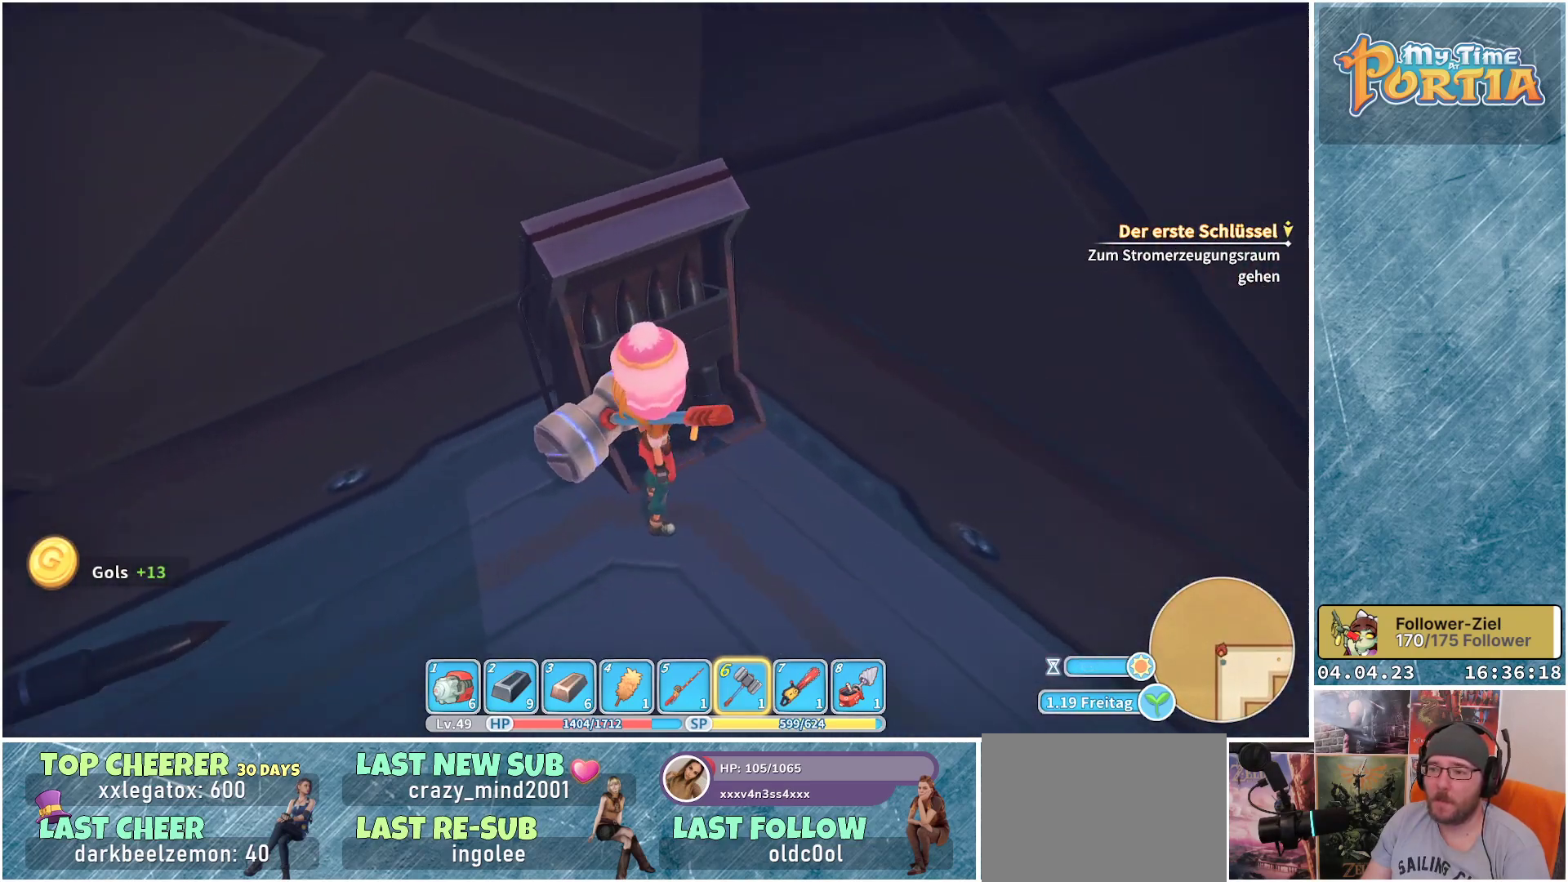
{"buttons": [], "left_stick": "center", "right_stick": "center", "events": [[133, "left_stick", "down-left"], [150, "right_stick", "up-left"], [267, "left_stick", "left"], [267, "right_stick", "center"], [367, "left_stick", "center"]]}
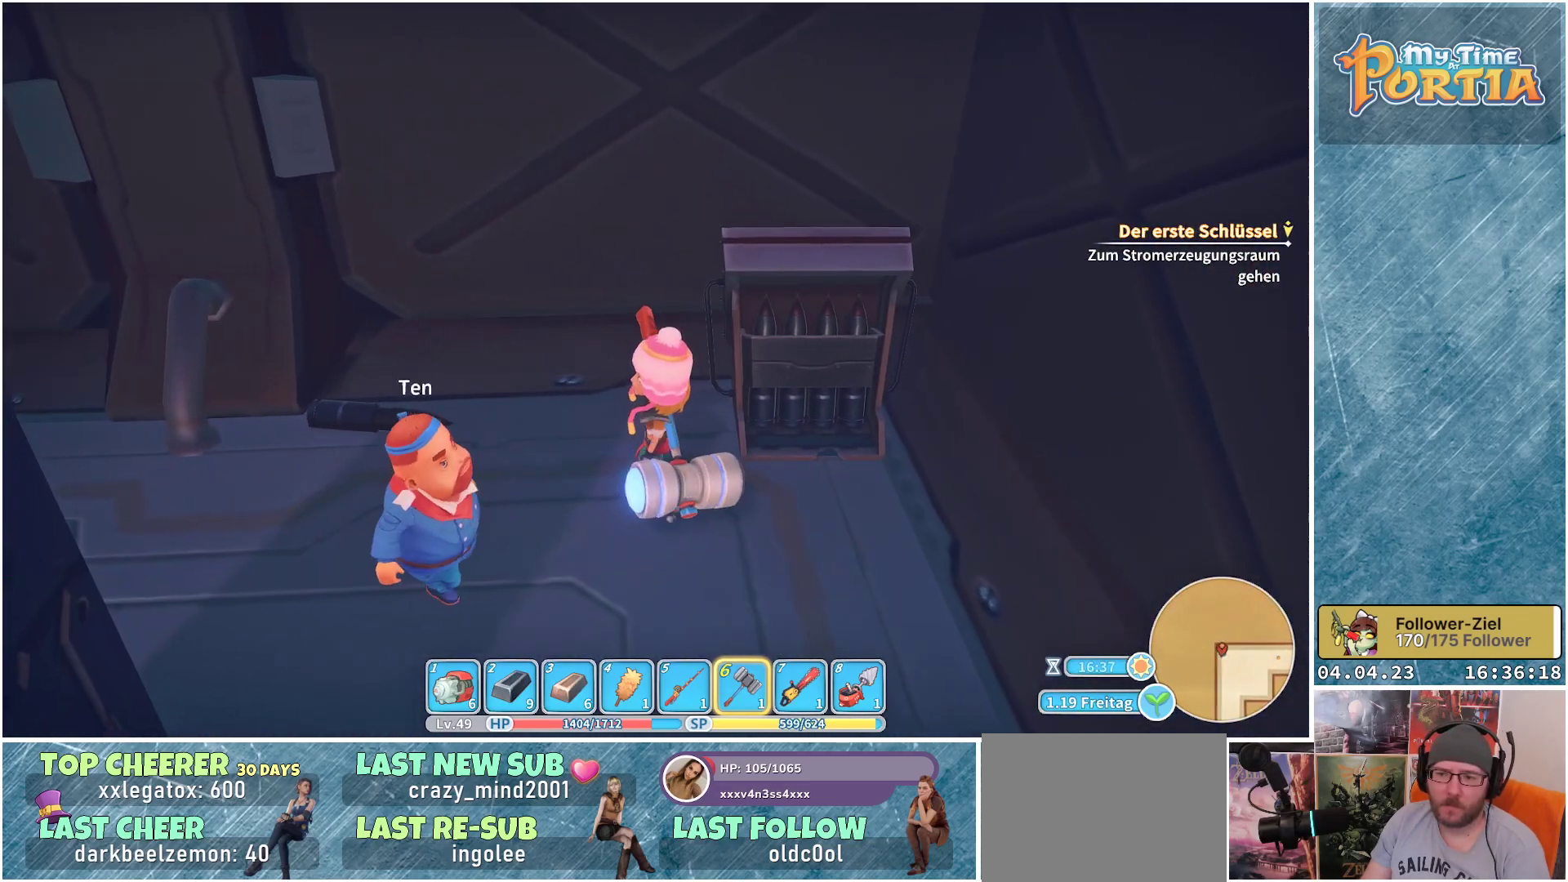
{"buttons": [], "left_stick": "up-right", "right_stick": "center", "events": [[250, "left_stick", "right"], [367, "left_stick", "up-right"]]}